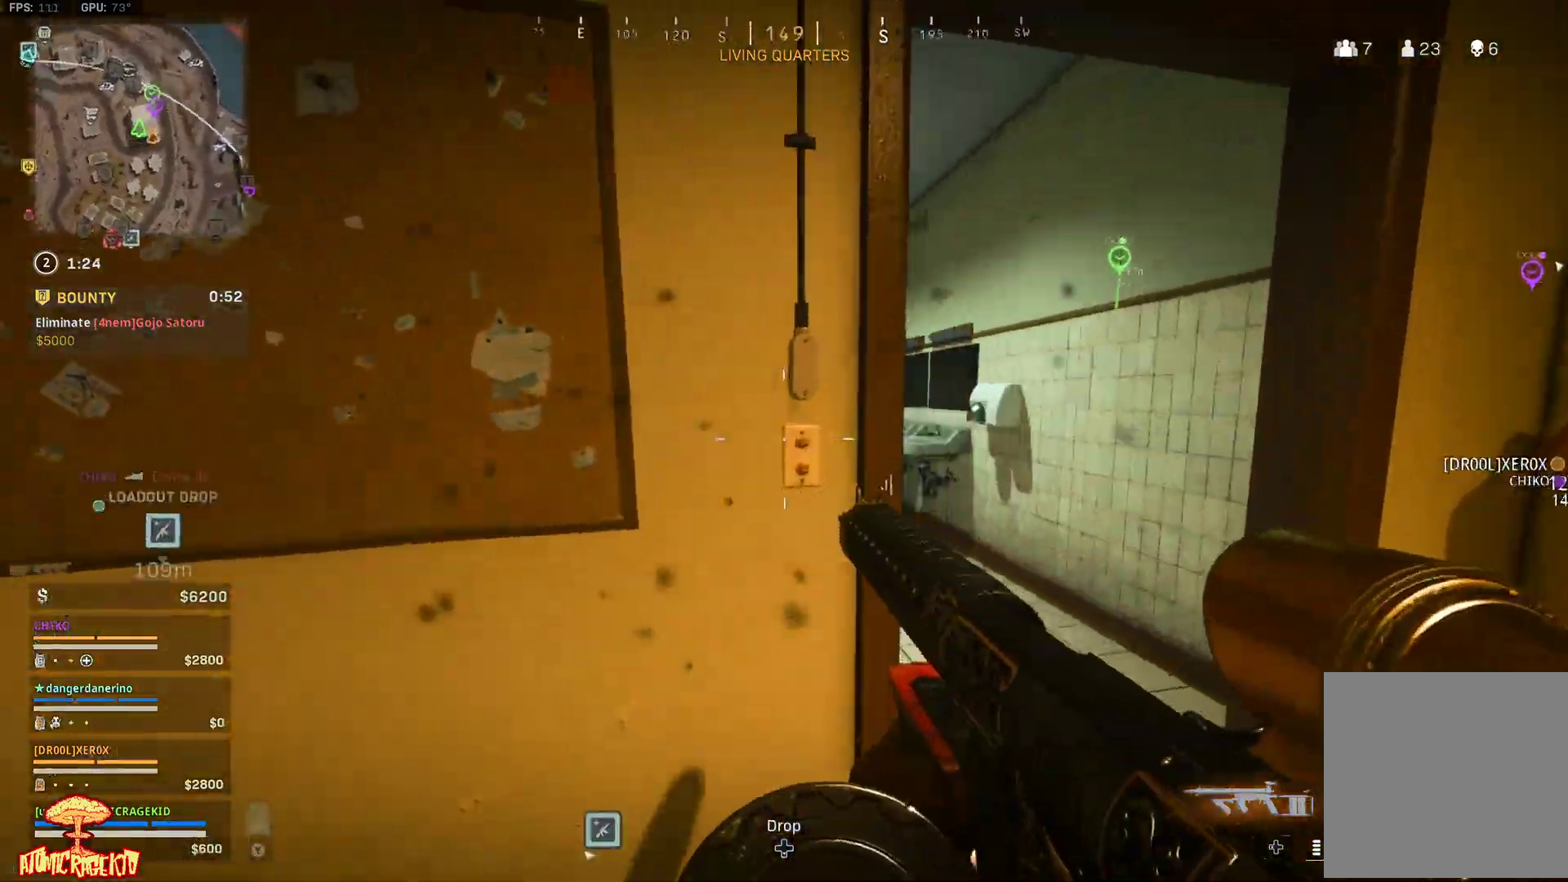
Gameplay with a controller (Xbox layout); each line is a JSON object with the inputs held at the frame after it. "events" lists button and stick changes between this image and that frame as [ms after this image, input, new state], when the widget could be followed in between.
{"buttons": [], "left_stick": "right", "right_stick": "center", "events": [[50, "right_stick", "left"], [433, "left_stick", "right"], [500, "right_stick", "center"]]}
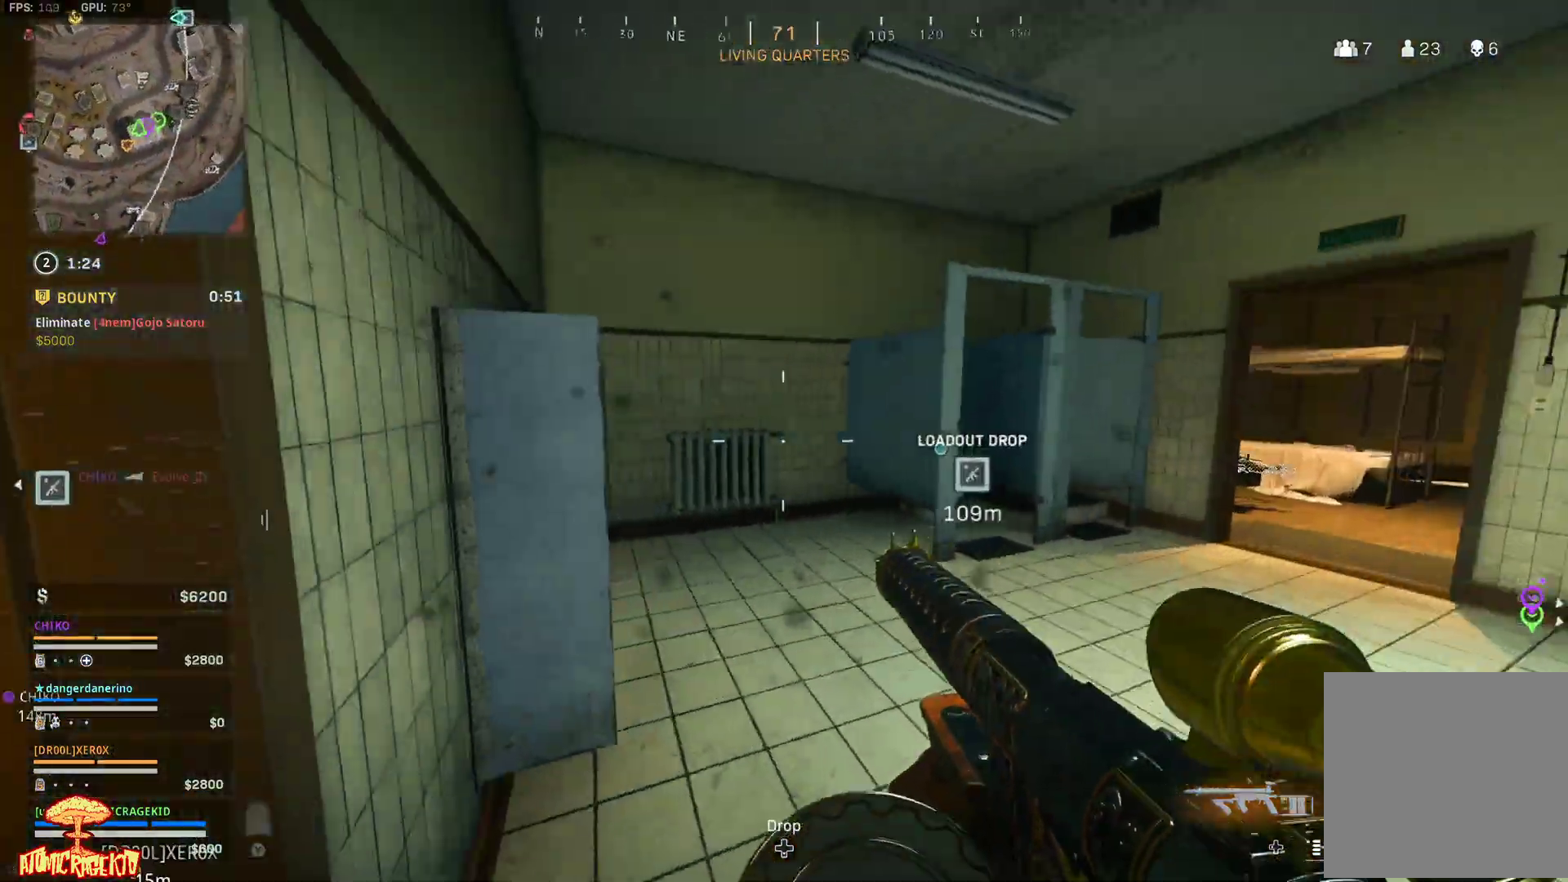
{"buttons": ["L3"], "left_stick": "up", "right_stick": "center", "events": [[67, "left_stick", "up-right"], [133, "right_stick", "right"], [200, "left_stick", "up"], [267, "L3", "down"], [333, "right_stick", "center"], [367, "L3", "up"], [433, "L3", "down"]]}
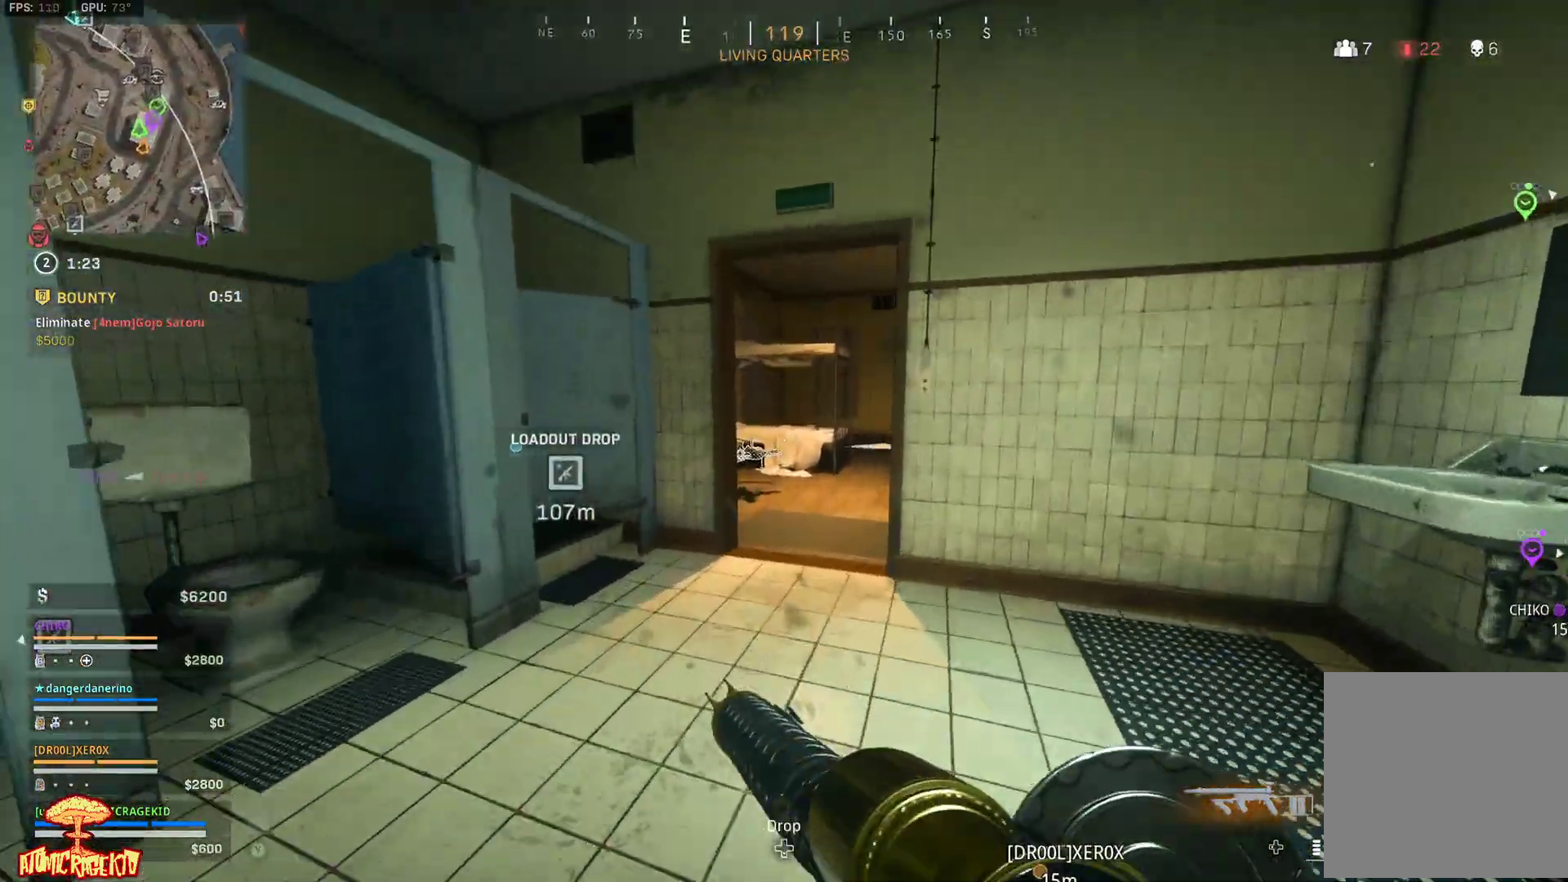
{"buttons": [], "left_stick": "left", "right_stick": "right", "events": [[33, "L3", "up"], [67, "right_stick", "right"], [267, "right_stick", "center"], [417, "left_stick", "left"], [483, "right_stick", "right"]]}
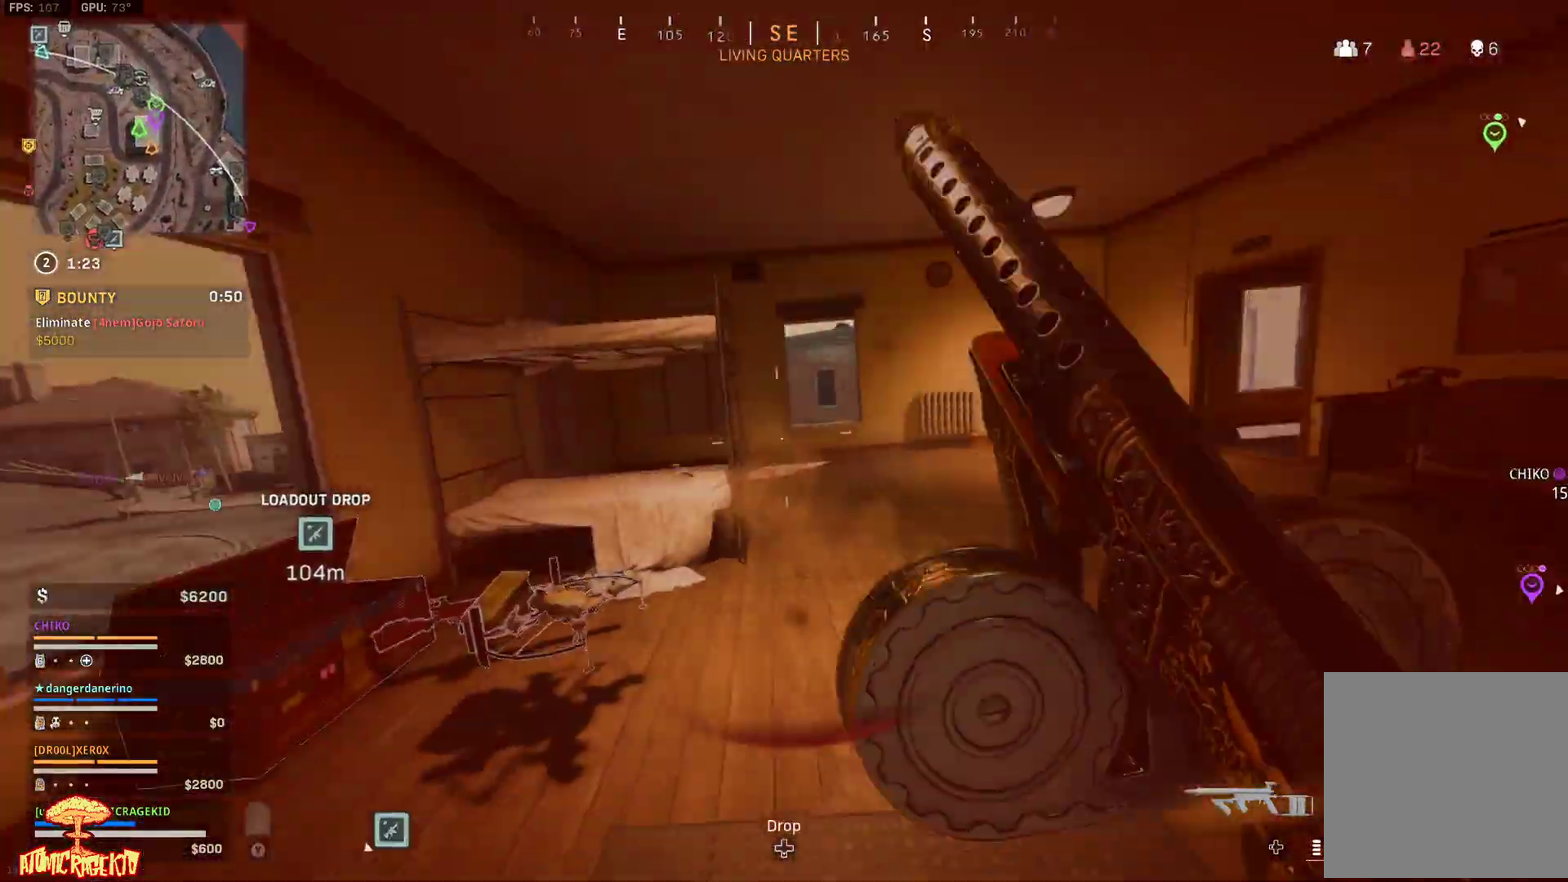
{"buttons": ["L3"], "left_stick": "up-left", "right_stick": "right", "events": [[383, "L3", "down"], [383, "left_stick", "up-left"]]}
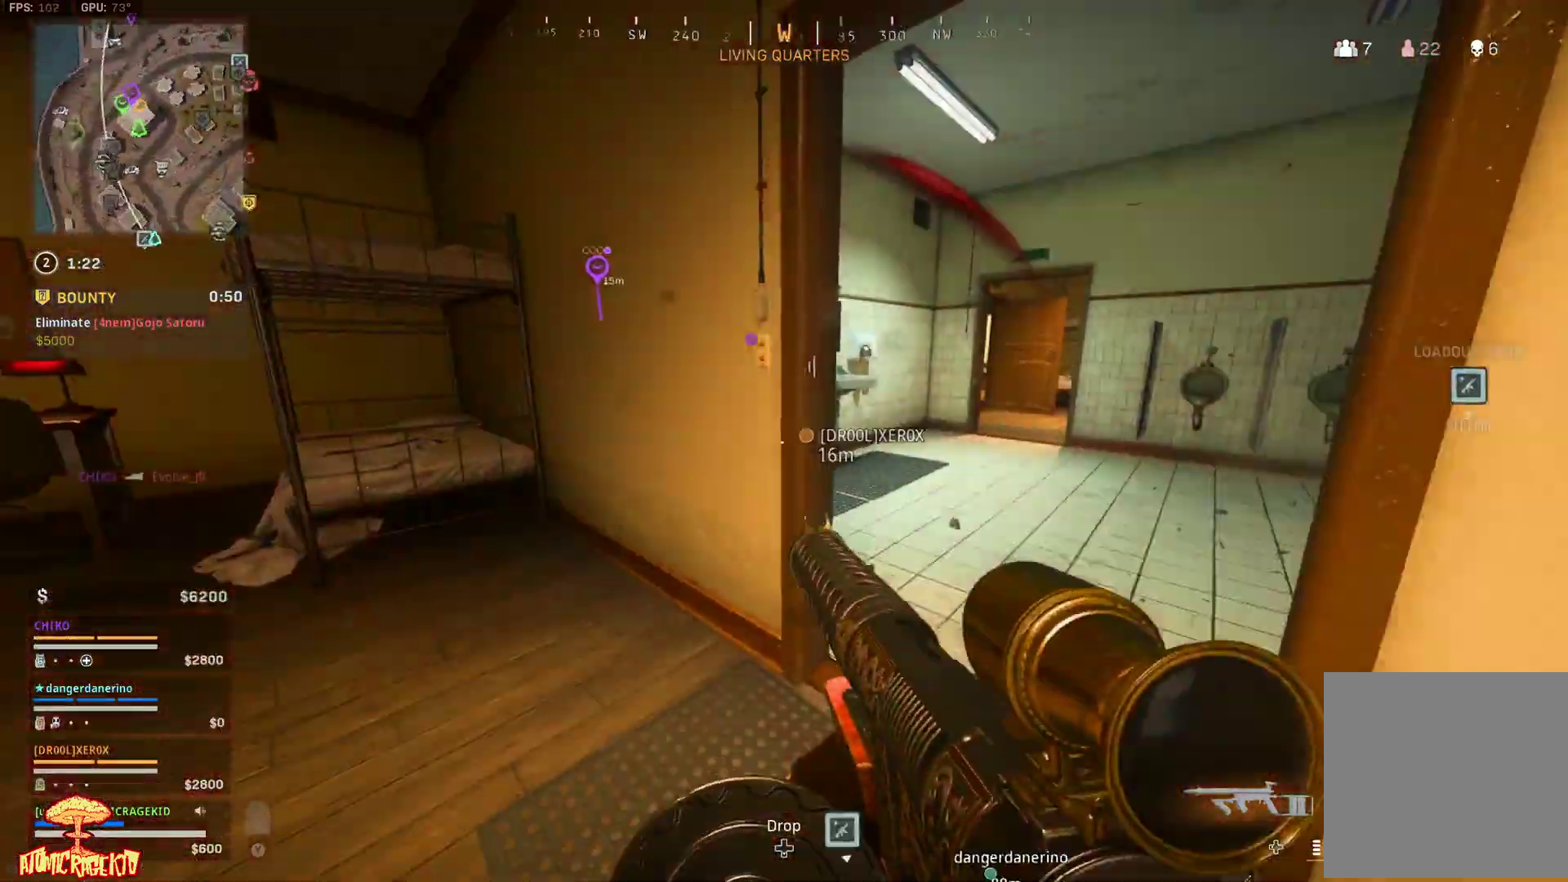
{"buttons": [], "left_stick": "down", "right_stick": "right", "events": [[17, "left_stick", "up"], [17, "right_stick", "left"], [150, "left_stick", "up-left"], [183, "right_stick", "center"], [250, "right_stick", "right"], [333, "L3", "up"], [433, "left_stick", "down-left"], [483, "left_stick", "down"]]}
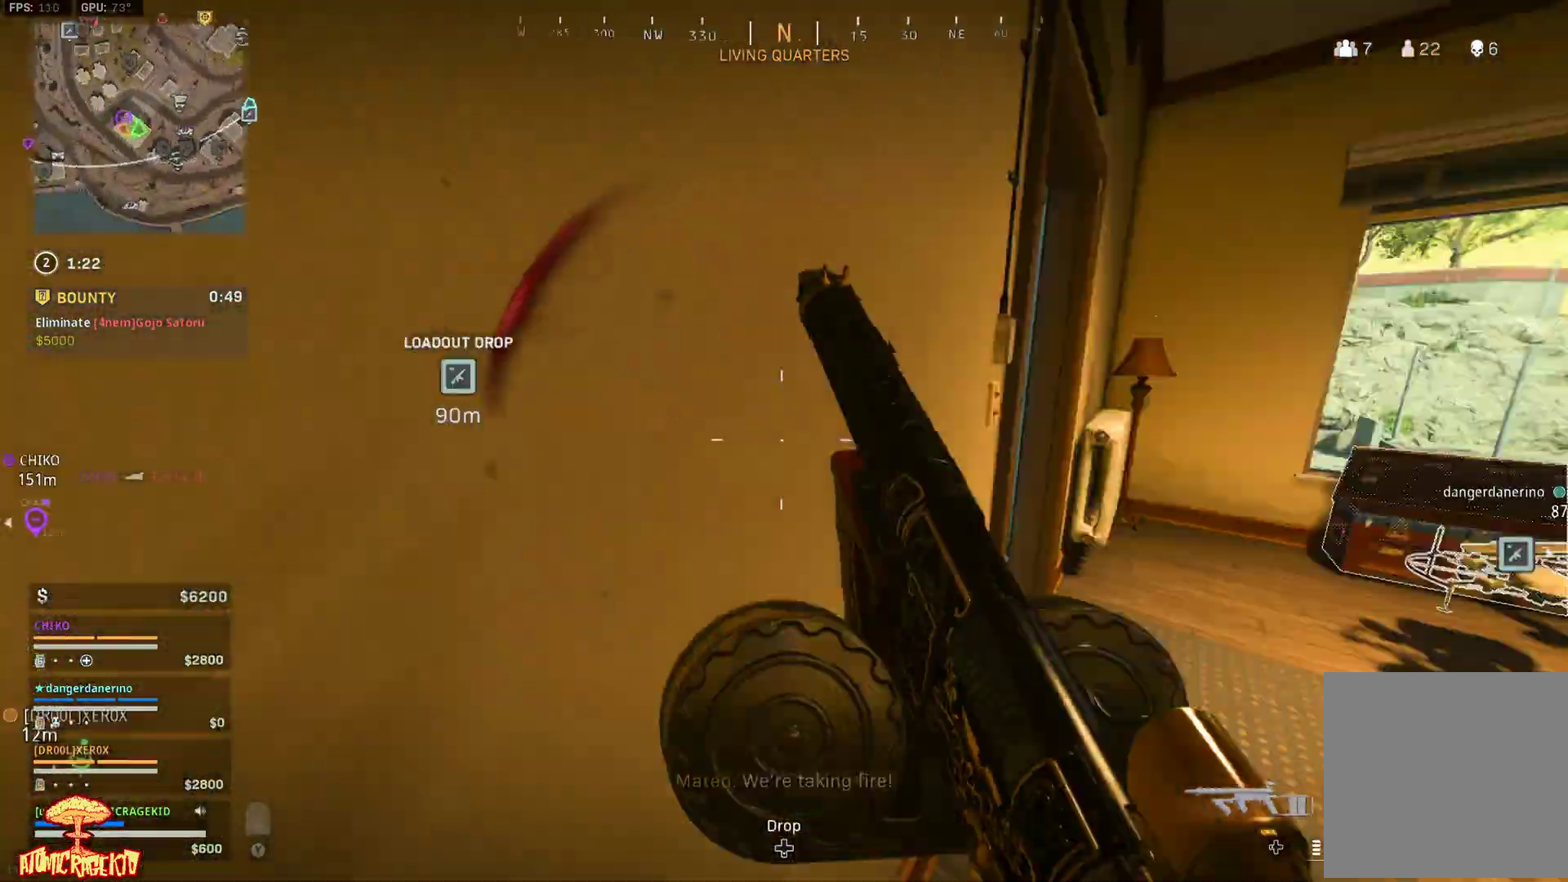
{"buttons": [], "left_stick": "left", "right_stick": "up-right", "events": [[50, "right_stick", "center"], [150, "left_stick", "left"], [183, "B", "down"], [283, "B", "up"], [317, "right_stick", "right"], [417, "right_stick", "up-right"]]}
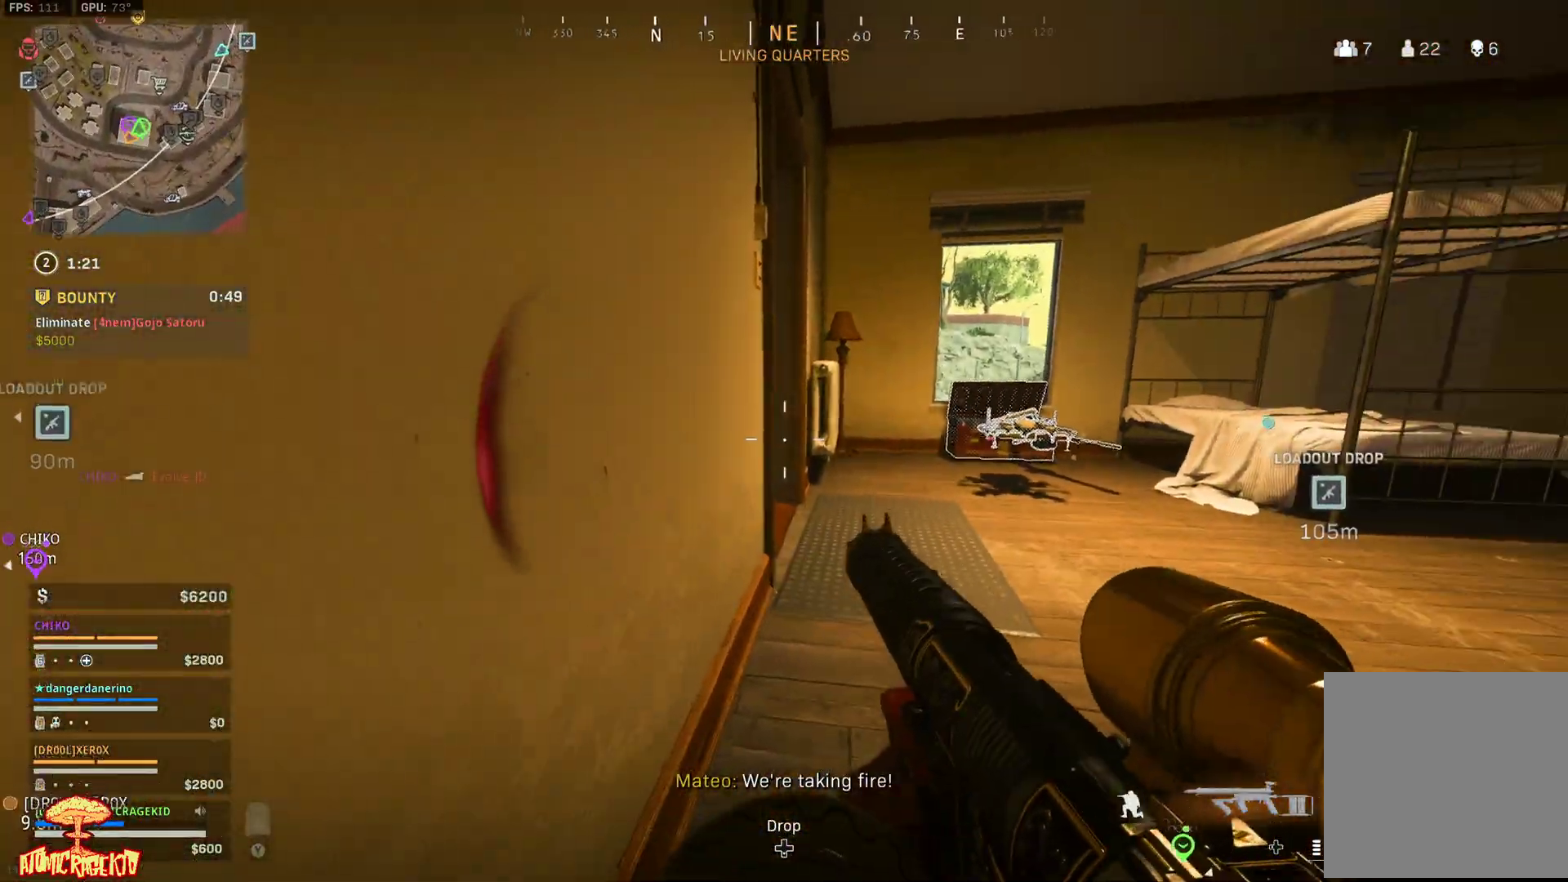
{"buttons": ["L2", "R2"], "left_stick": "right", "right_stick": "up-right", "events": [[17, "right_stick", "center"], [100, "L2", "down"], [200, "right_stick", "up"], [233, "left_stick", "center"], [400, "right_stick", "up-right"], [450, "R2", "down"], [450, "left_stick", "right"]]}
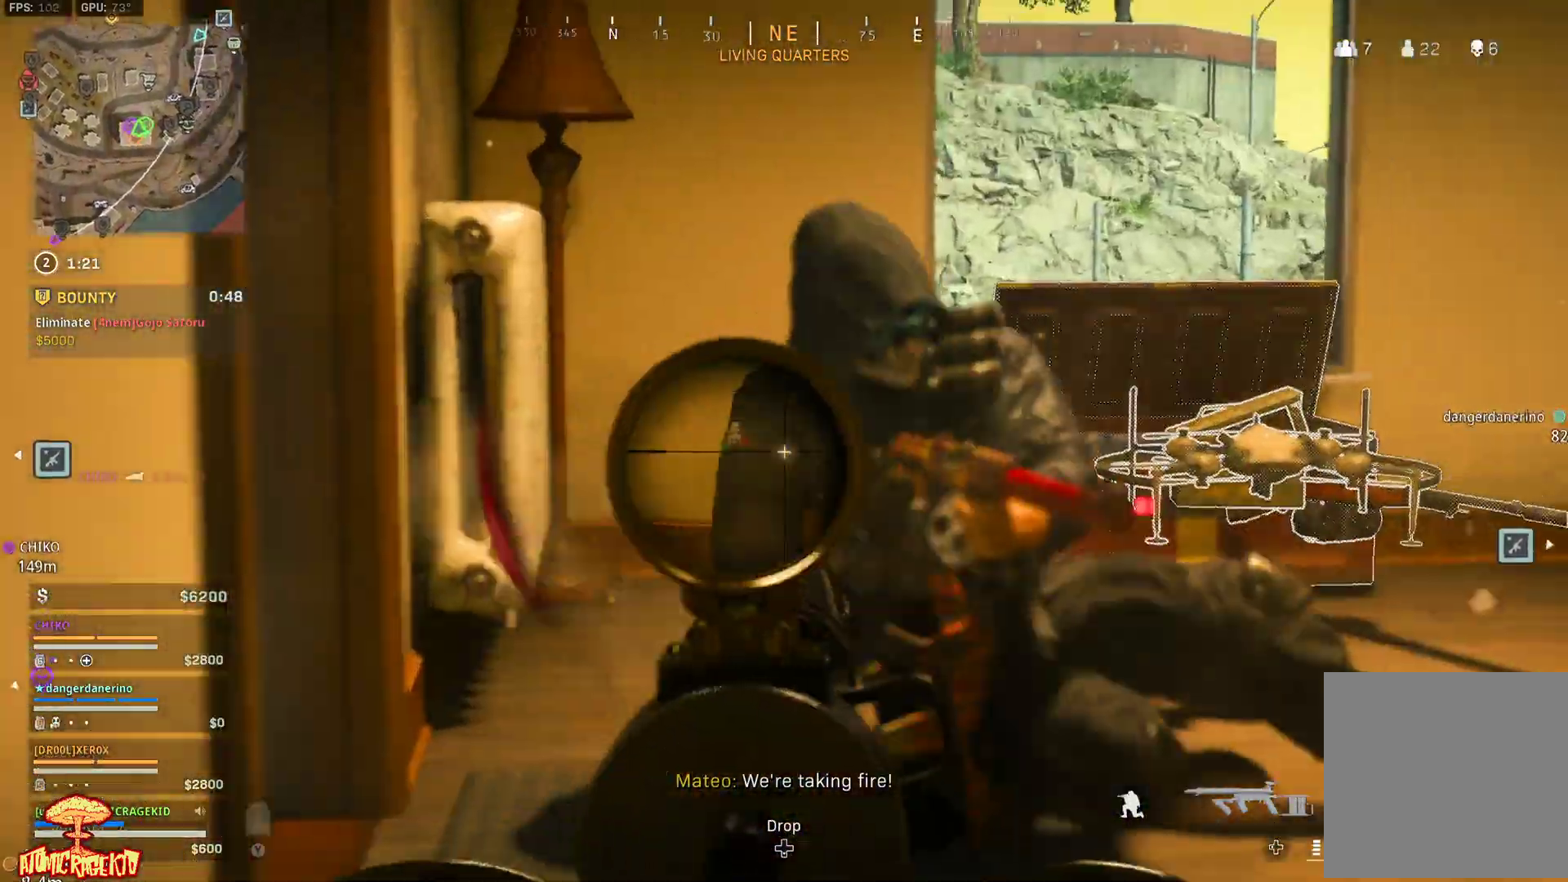
{"buttons": ["L2", "R2"], "left_stick": "right", "right_stick": "up-right", "events": [[17, "right_stick", "right"], [150, "right_stick", "down-left"], [283, "right_stick", "right"], [417, "right_stick", "up-right"]]}
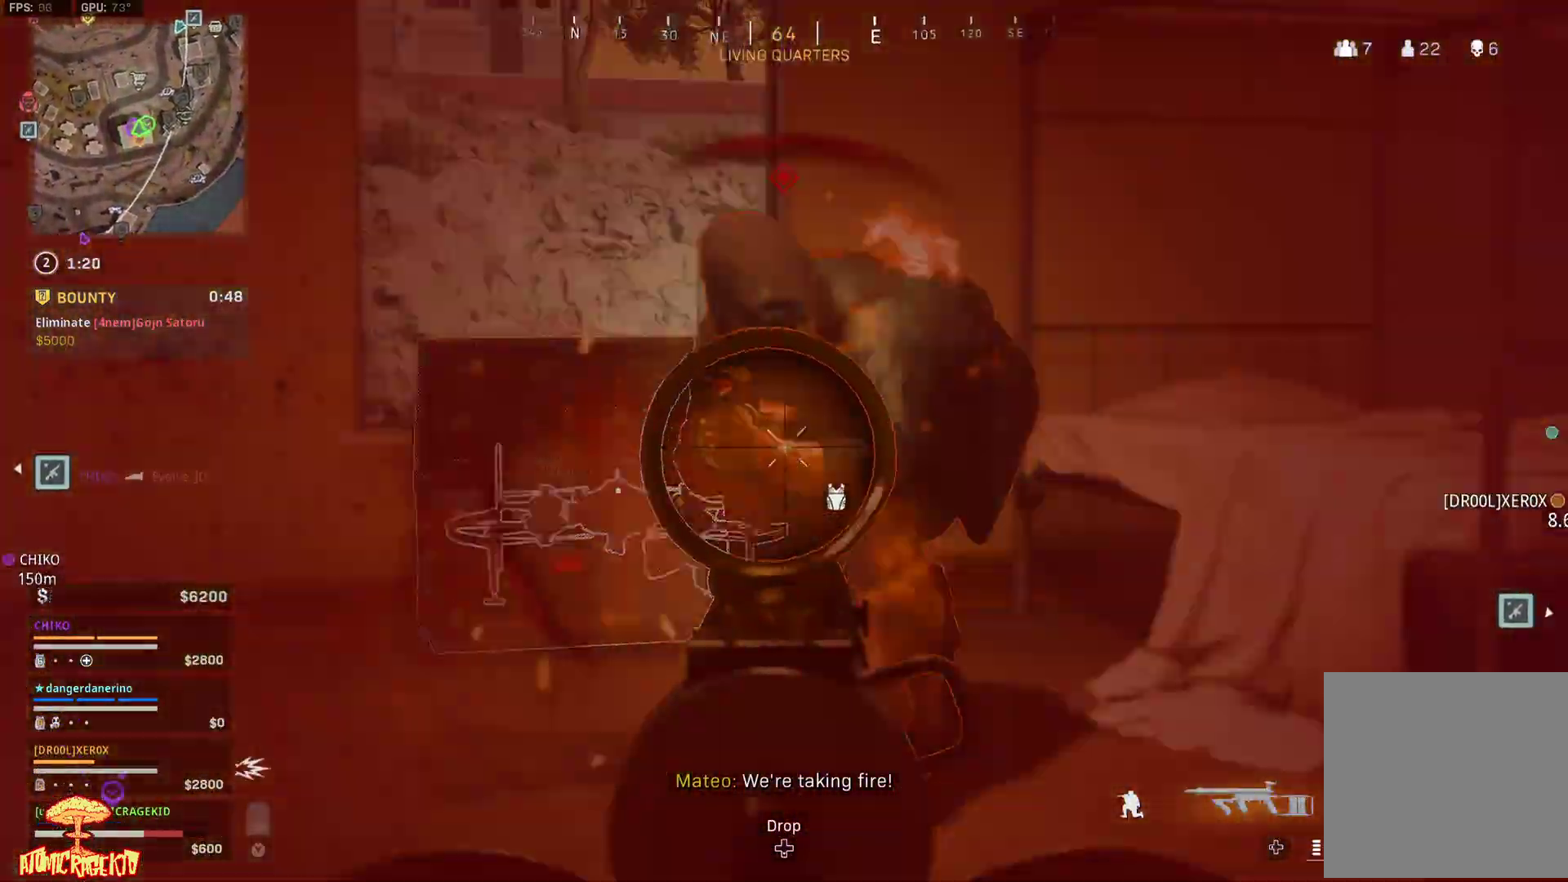
{"buttons": ["L2", "R2"], "left_stick": "right", "right_stick": "left", "events": [[50, "right_stick", "up-left"], [183, "right_stick", "up-right"], [250, "right_stick", "up-left"], [333, "right_stick", "center"], [400, "right_stick", "left"]]}
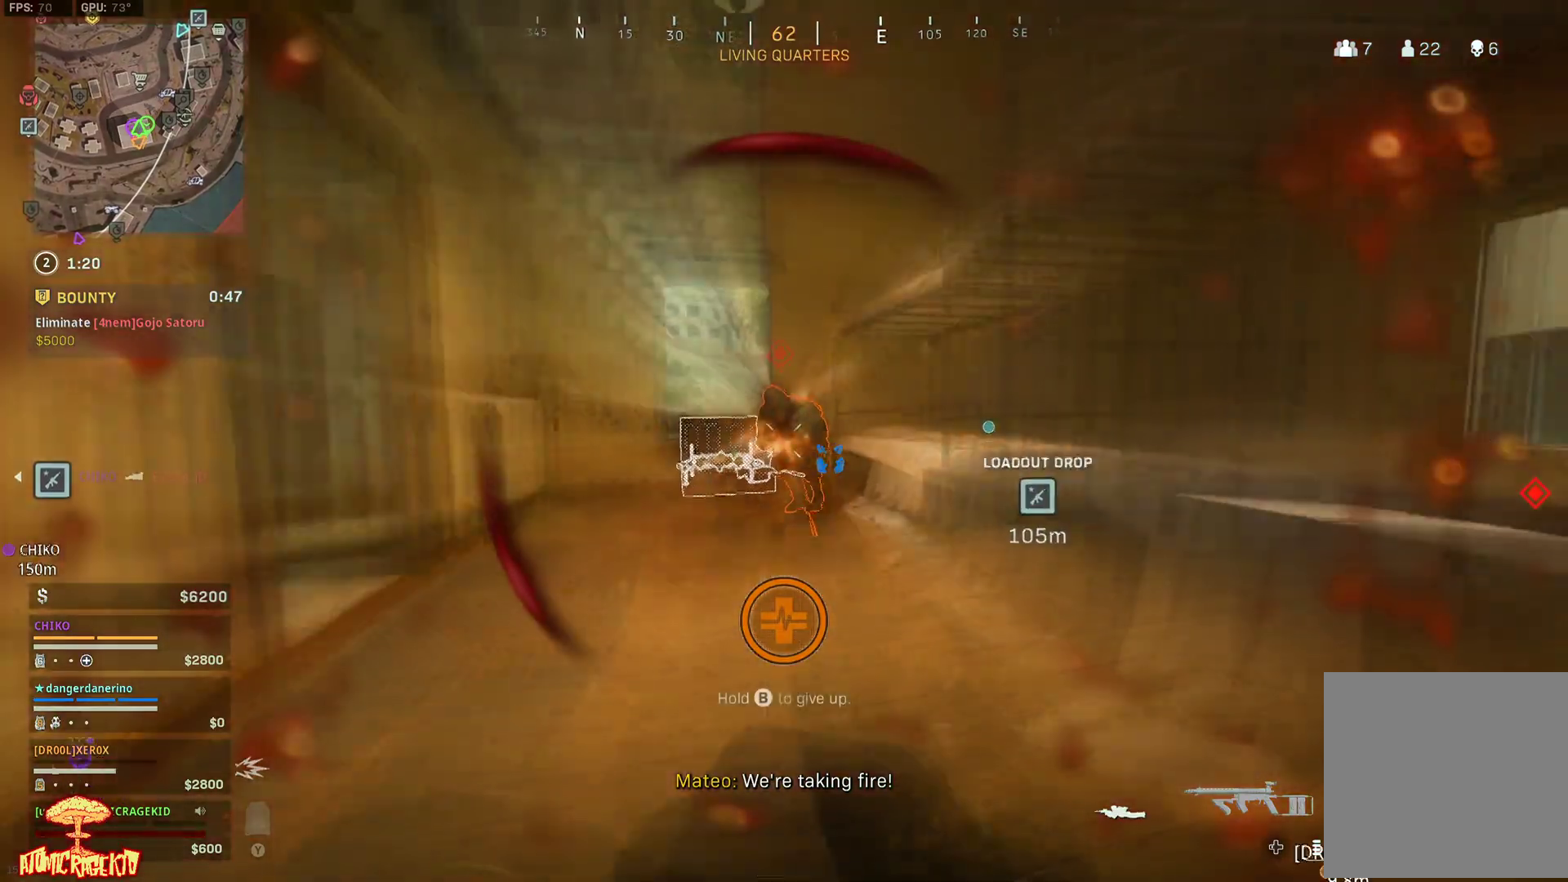
{"buttons": ["L1"], "left_stick": "down-right", "right_stick": "center", "events": [[33, "right_stick", "down-left"], [100, "L2", "up"], [100, "R2", "up"], [167, "right_stick", "up-left"], [200, "L1", "down"], [267, "L1", "up"], [267, "right_stick", "center"], [333, "L1", "down"], [333, "right_stick", "up-left"], [400, "L1", "up"], [400, "left_stick", "down-right"], [467, "L1", "down"], [500, "right_stick", "center"]]}
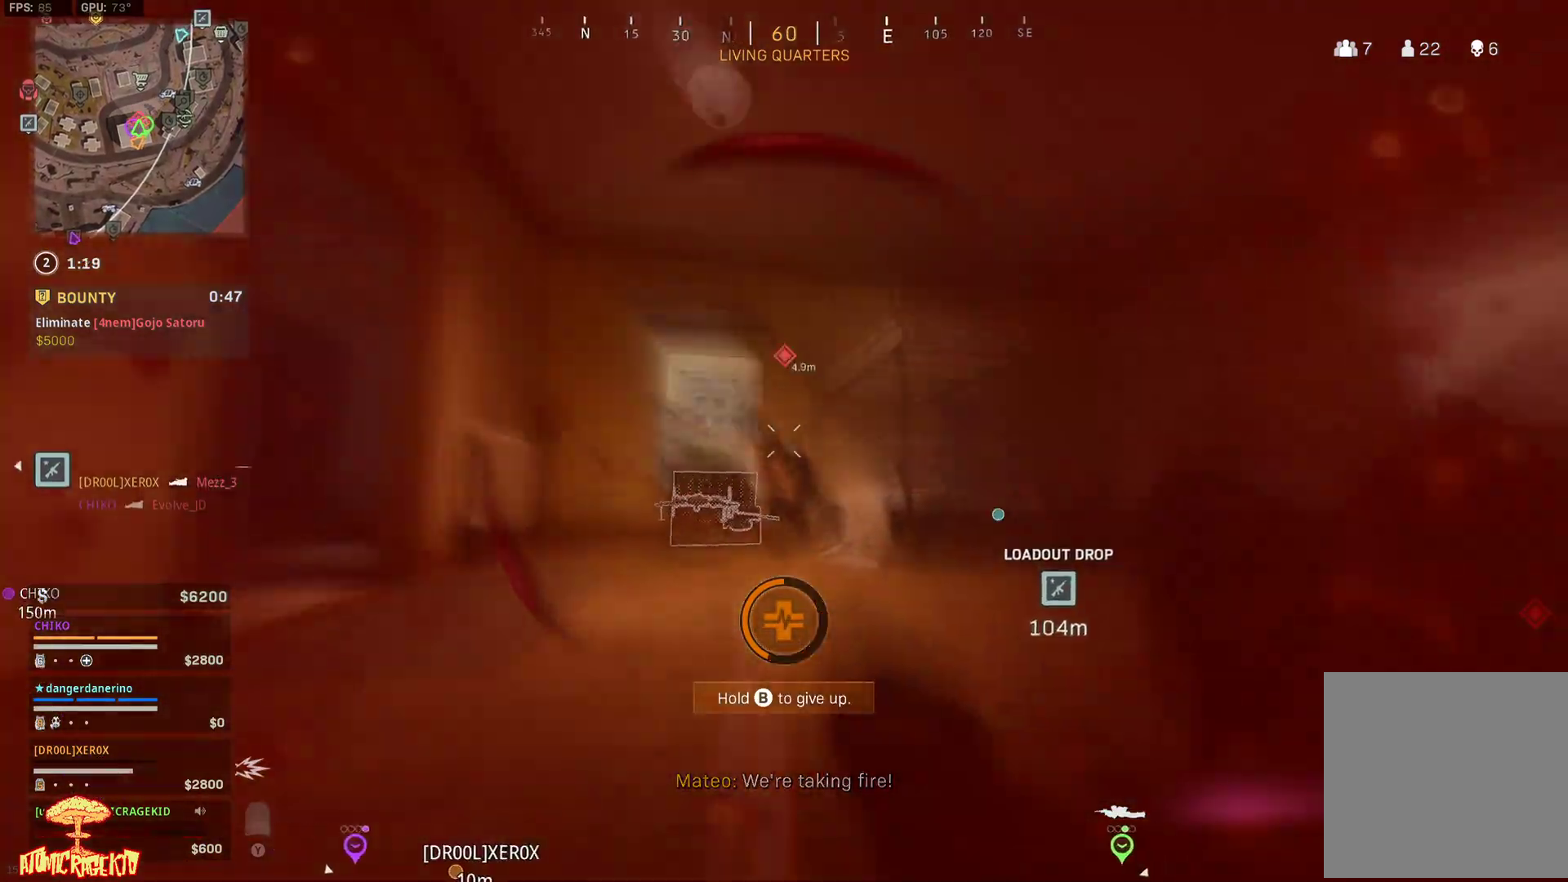
{"buttons": ["L1"], "left_stick": "down-right", "right_stick": "center"}
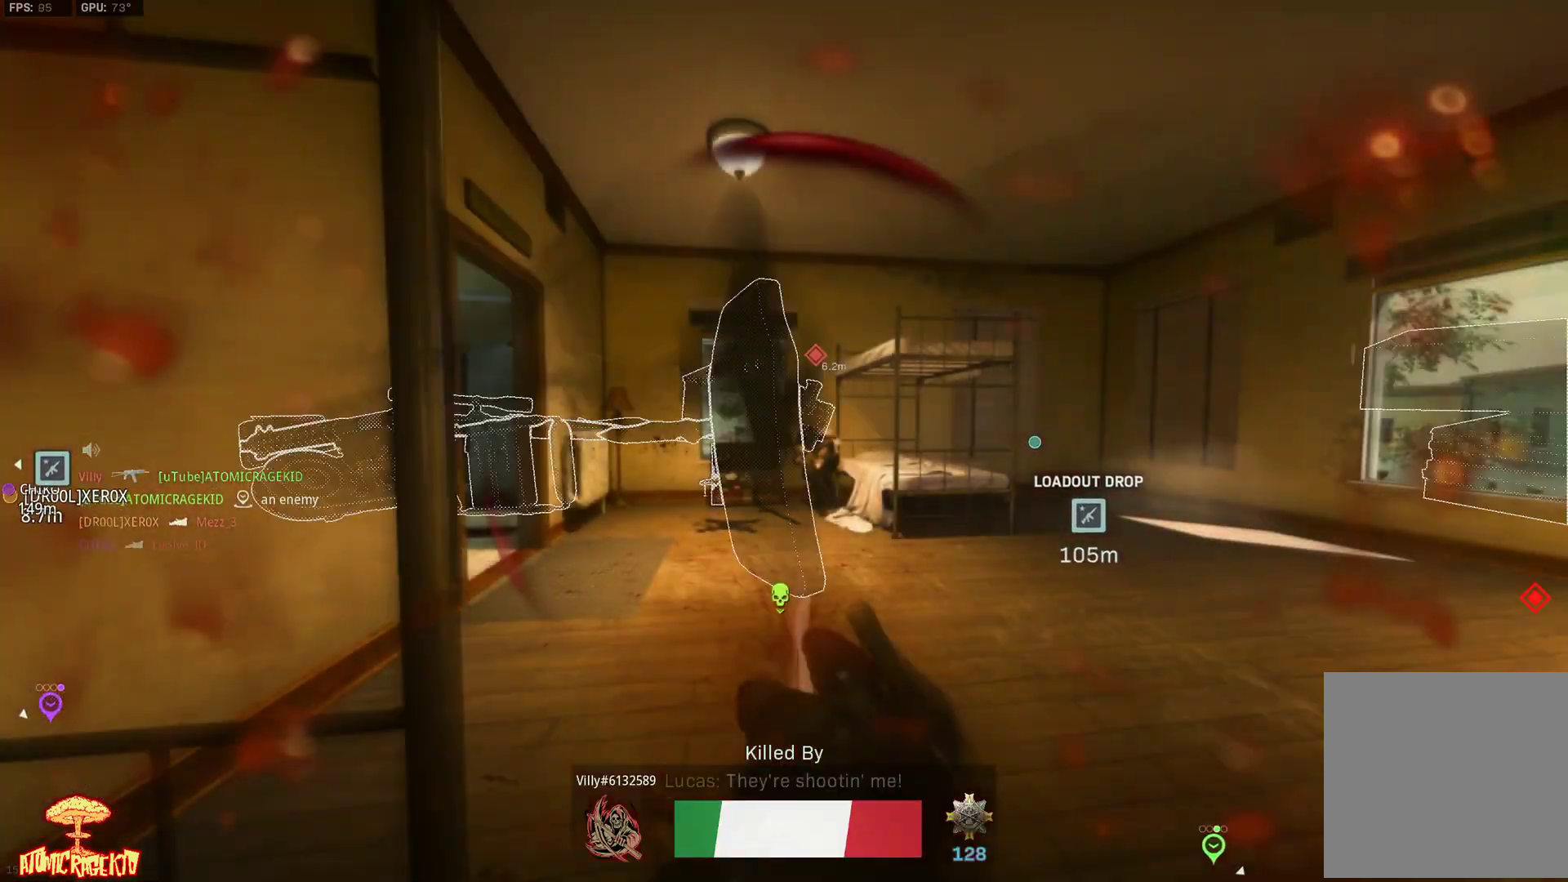
{"buttons": [], "left_stick": "center", "right_stick": "center", "events": [[100, "L1", "up"], [183, "left_stick", "center"]]}
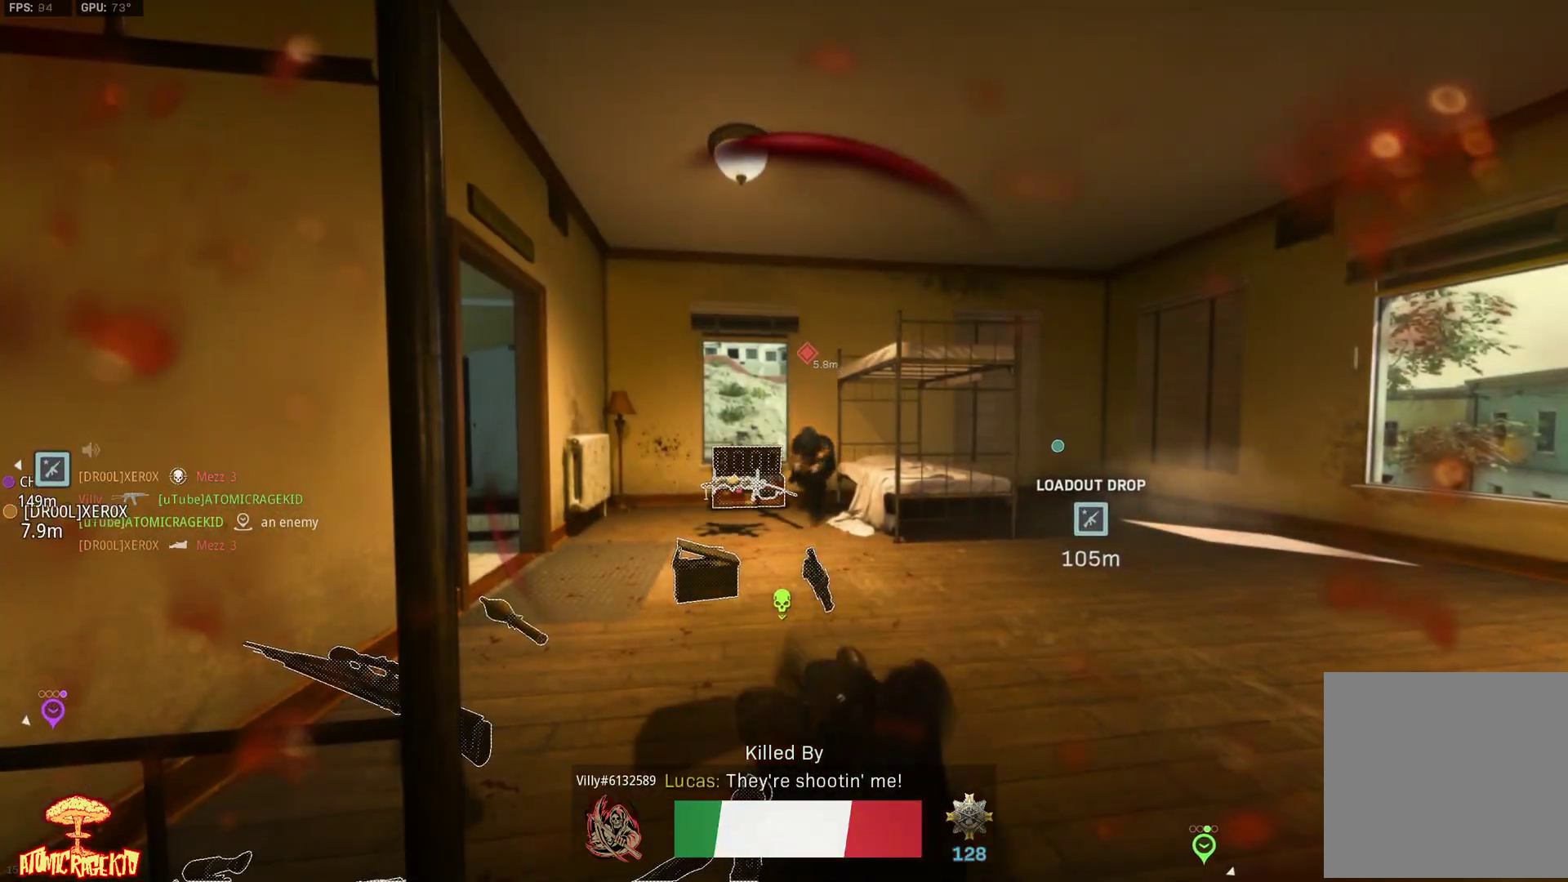
{"buttons": [], "left_stick": "center", "right_stick": "center", "events": []}
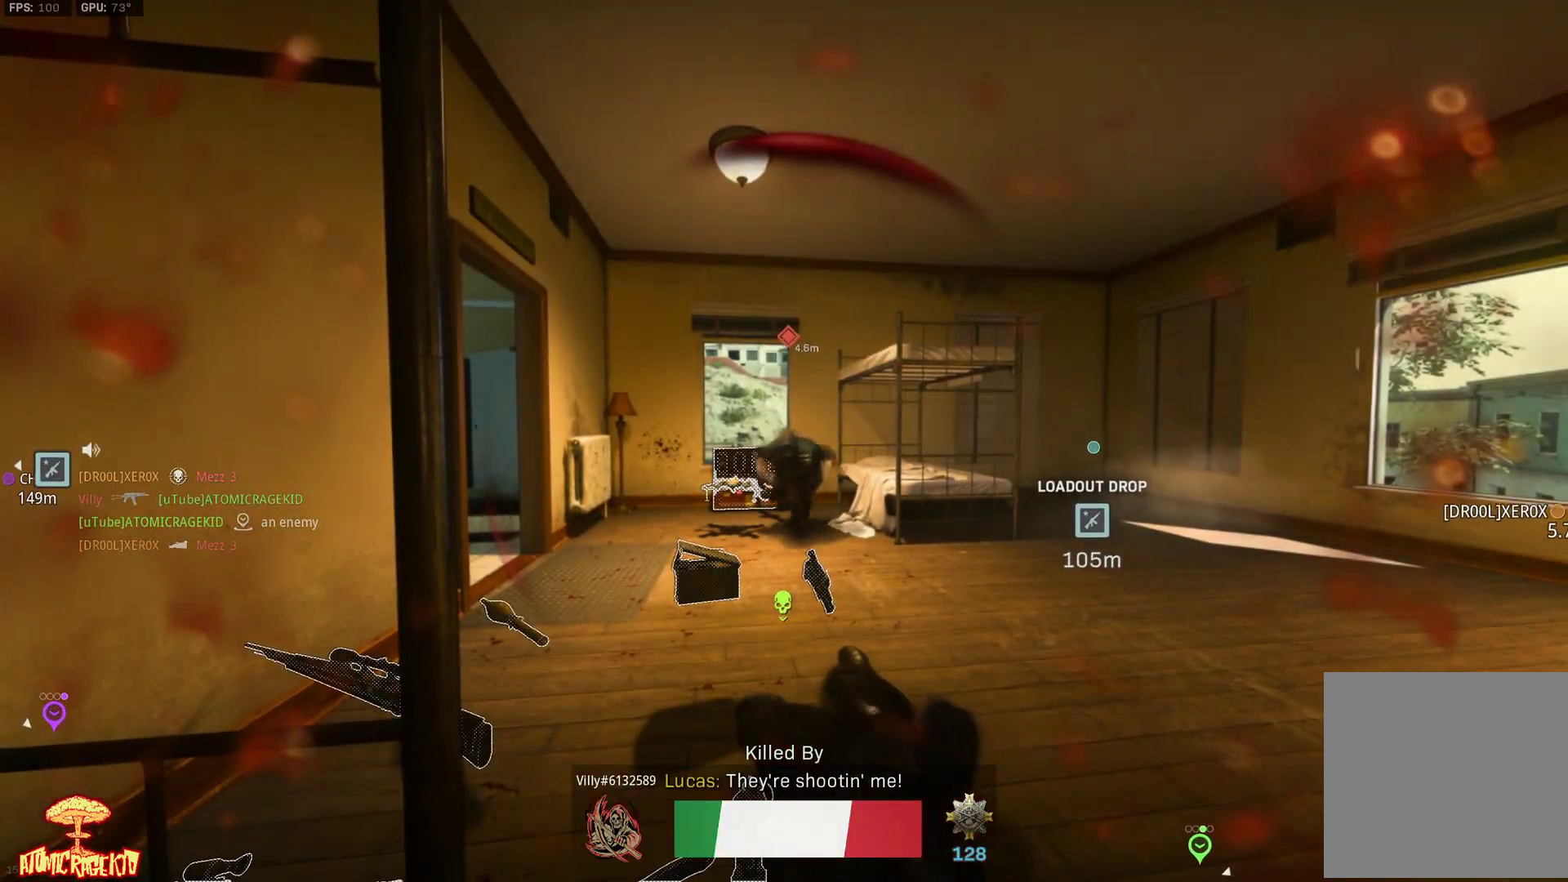
{"buttons": [], "left_stick": "center", "right_stick": "center", "events": []}
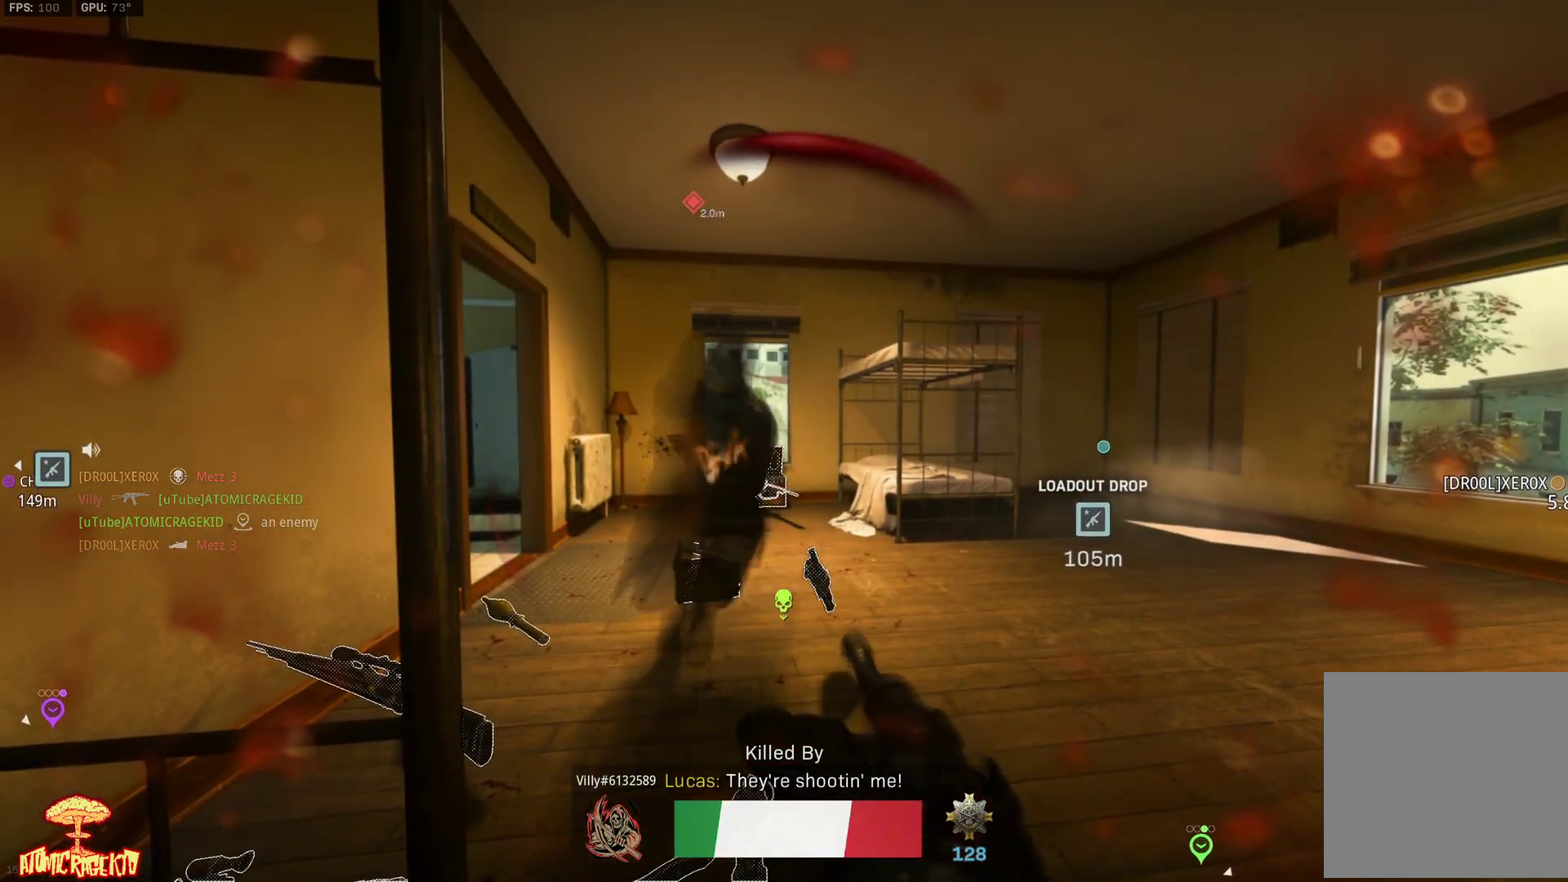
{"buttons": [], "left_stick": "center", "right_stick": "center", "events": []}
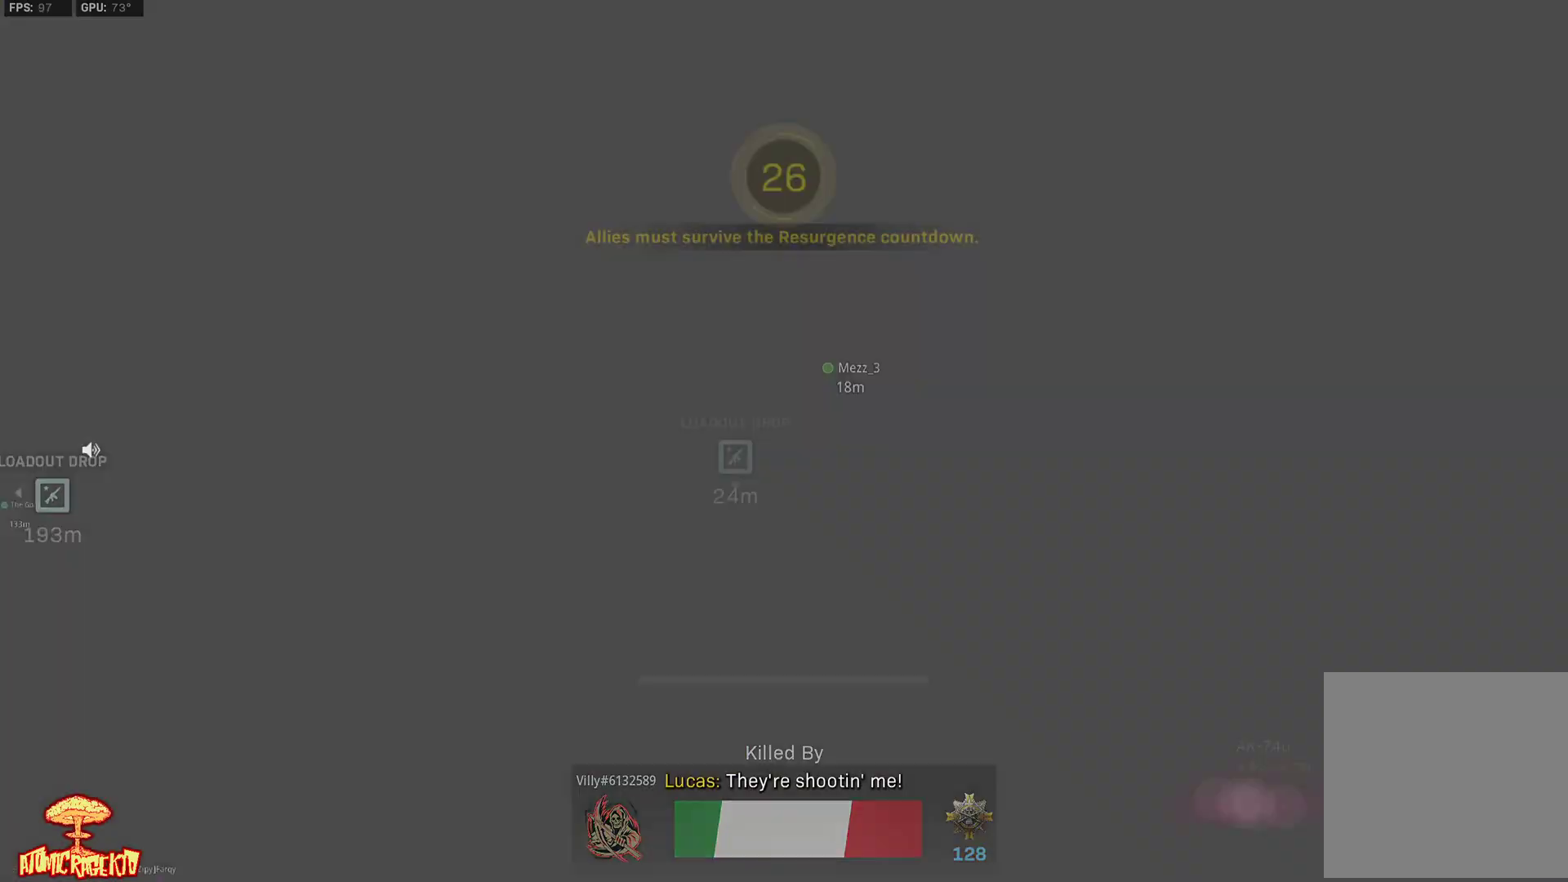
{"buttons": [], "left_stick": "center", "right_stick": "center", "events": [[133, "A", "down"], [133, "X", "down"], [233, "X", "up"], [267, "A", "up"]]}
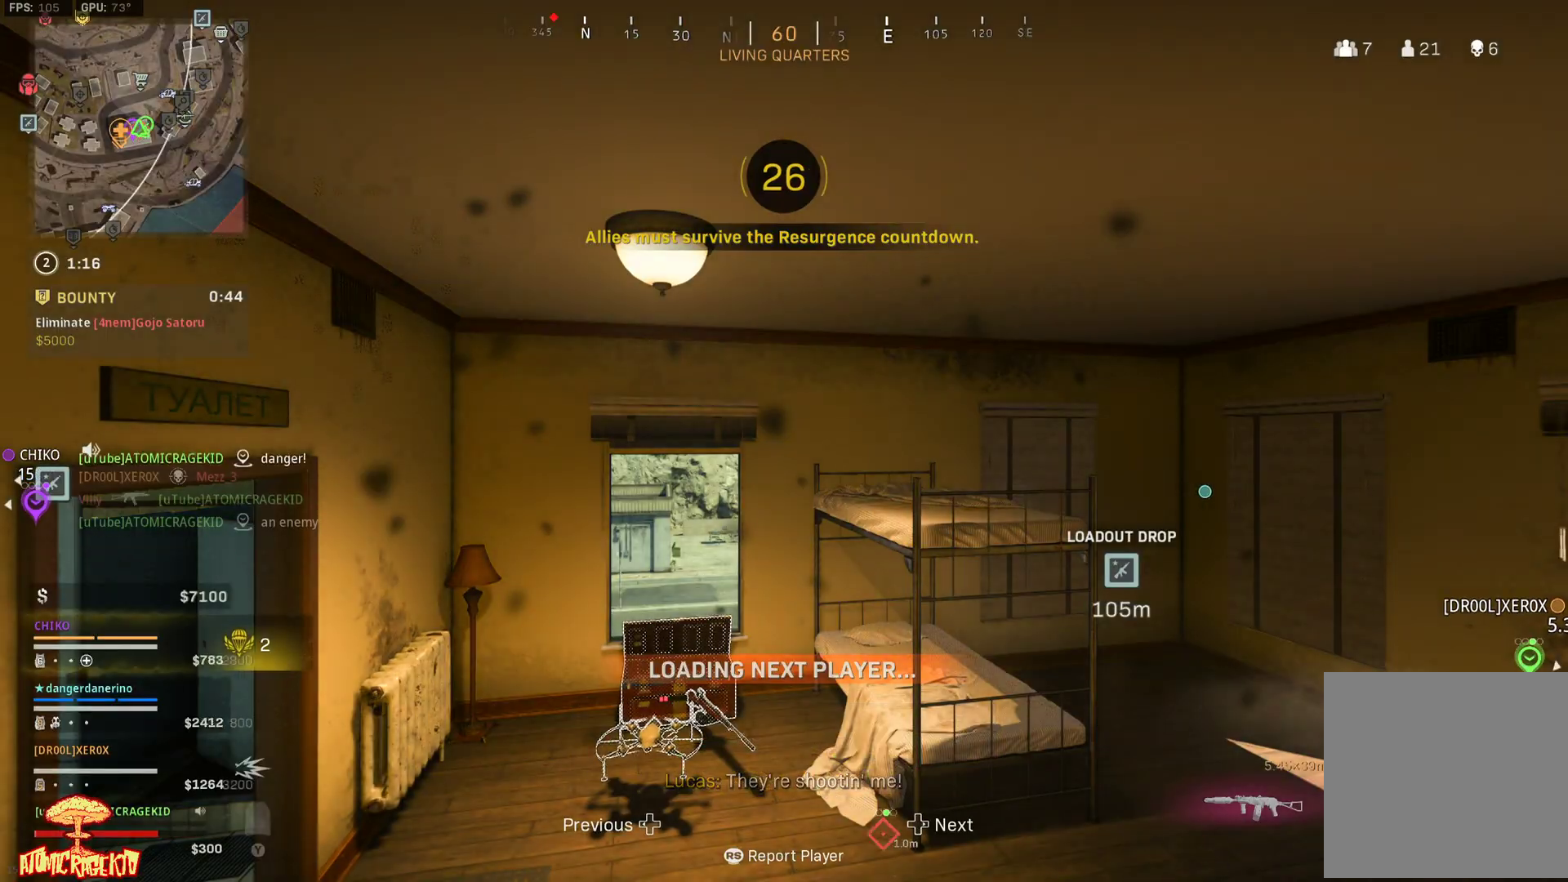
{"buttons": [], "left_stick": "center", "right_stick": "center", "events": []}
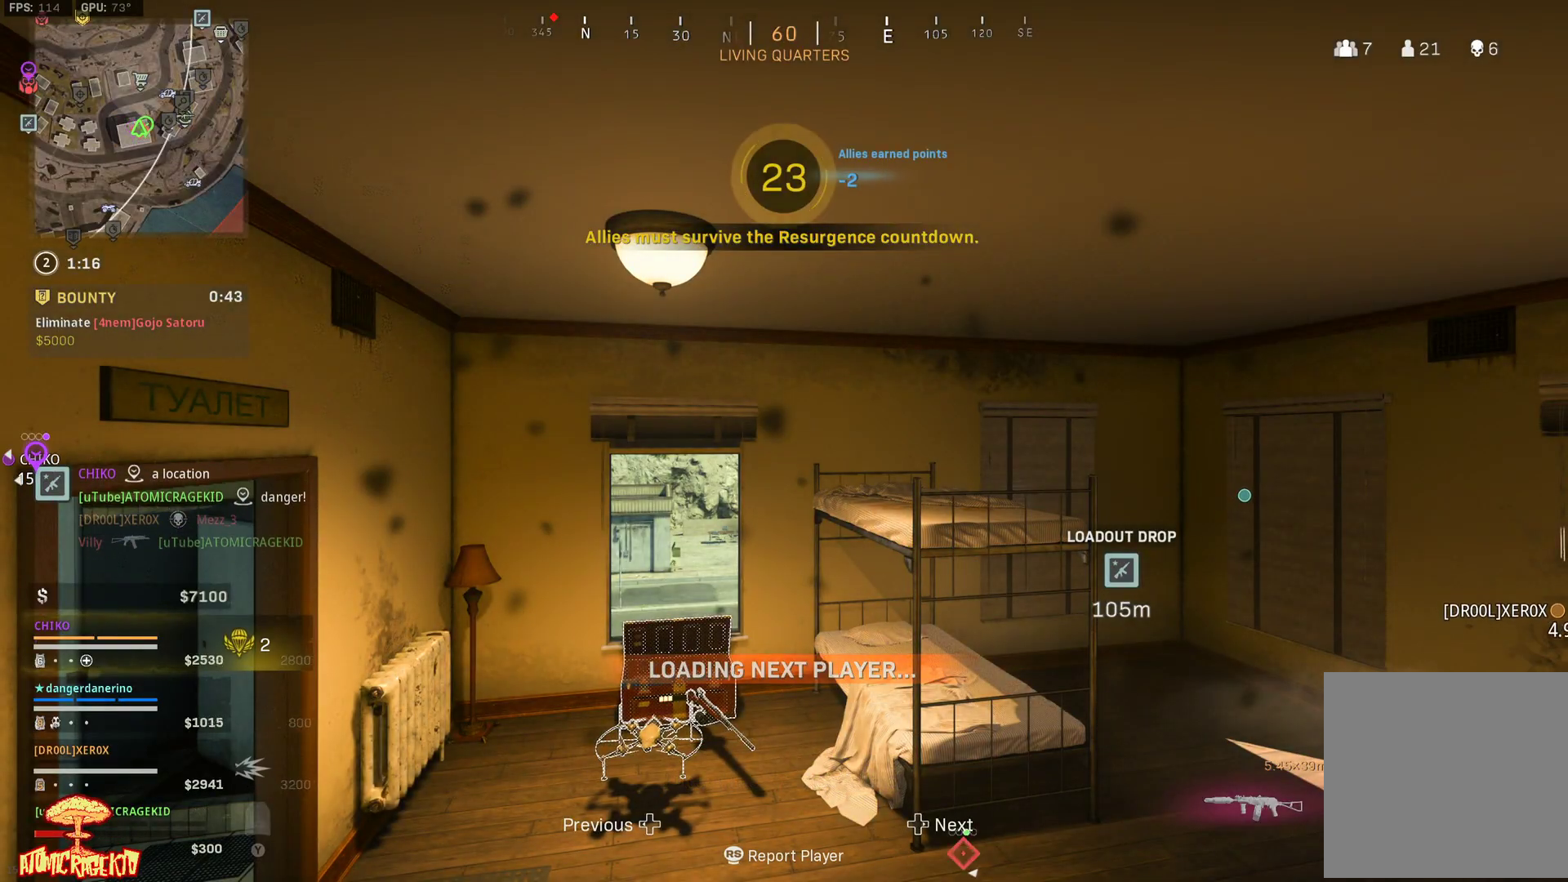
{"buttons": [], "left_stick": "center", "right_stick": "center", "events": []}
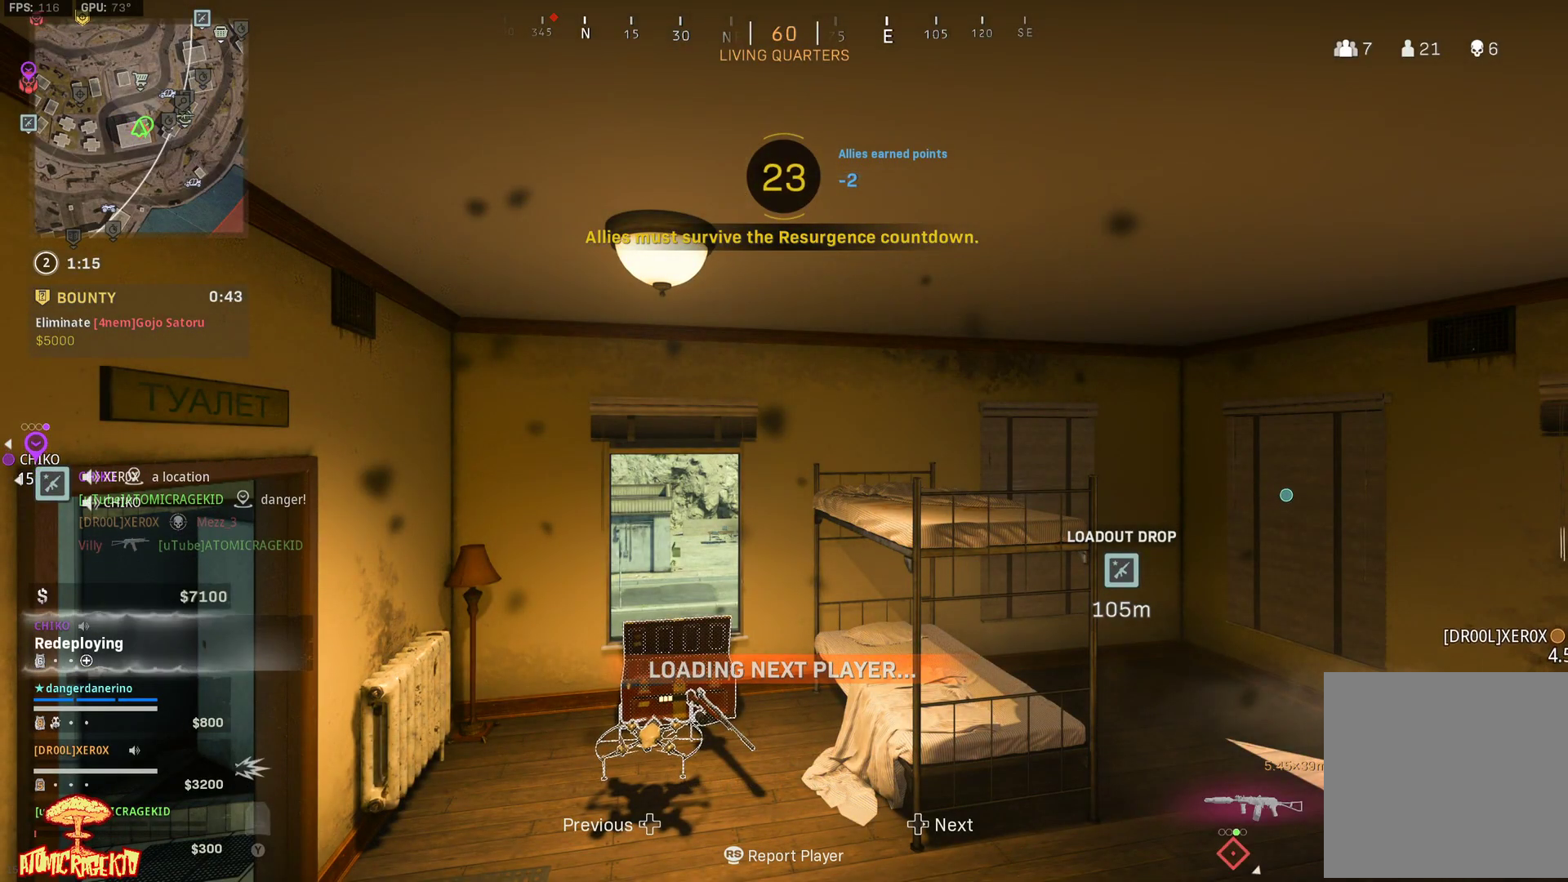
{"buttons": [], "left_stick": "center", "right_stick": "center", "events": []}
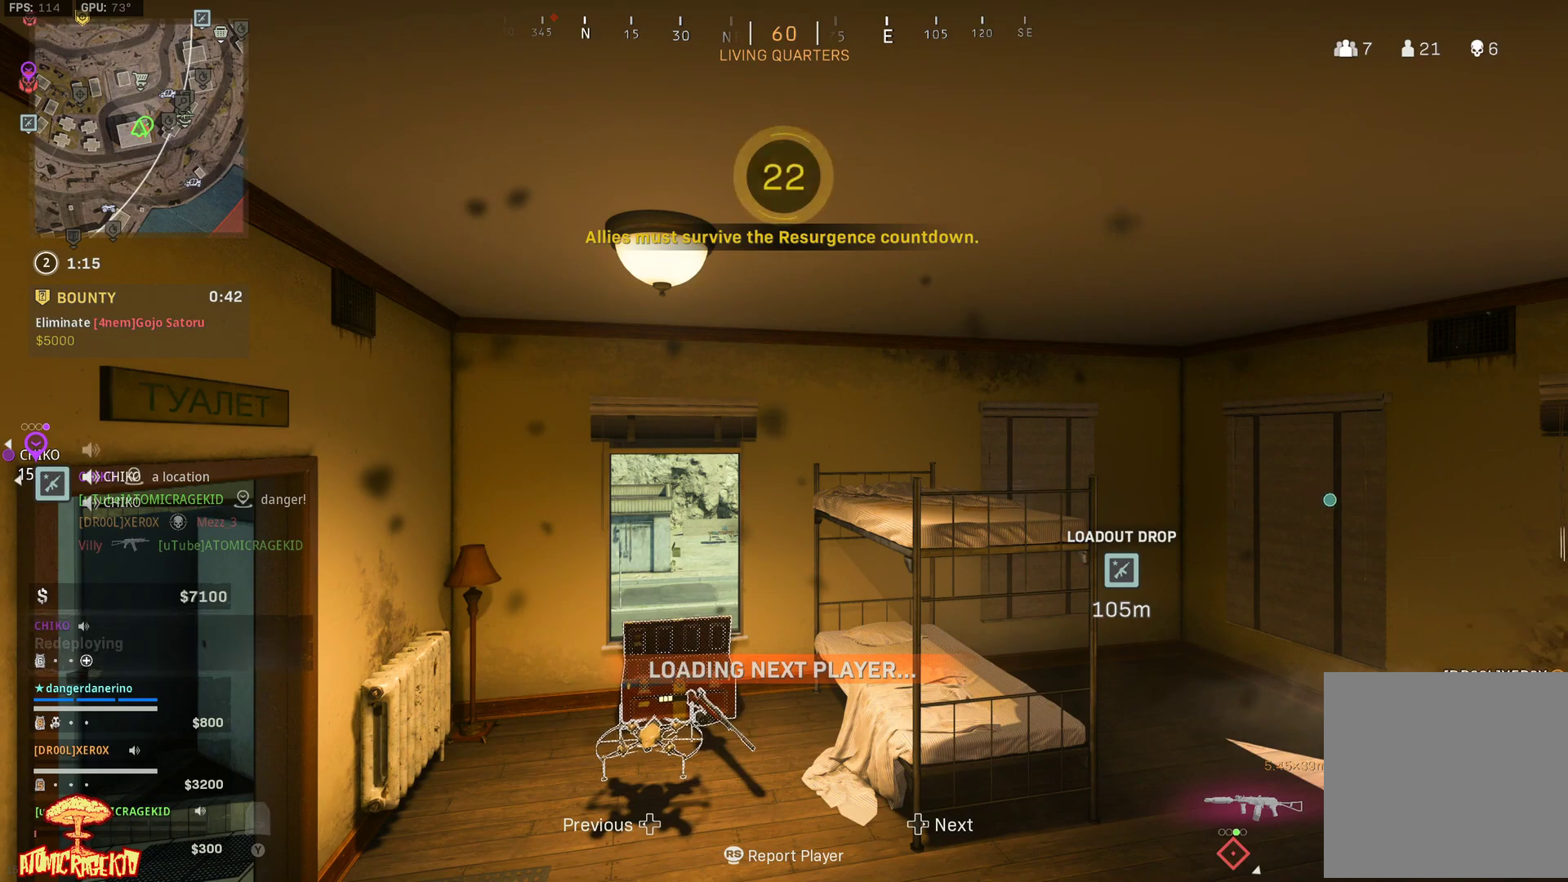
{"buttons": [], "left_stick": "center", "right_stick": "center", "events": []}
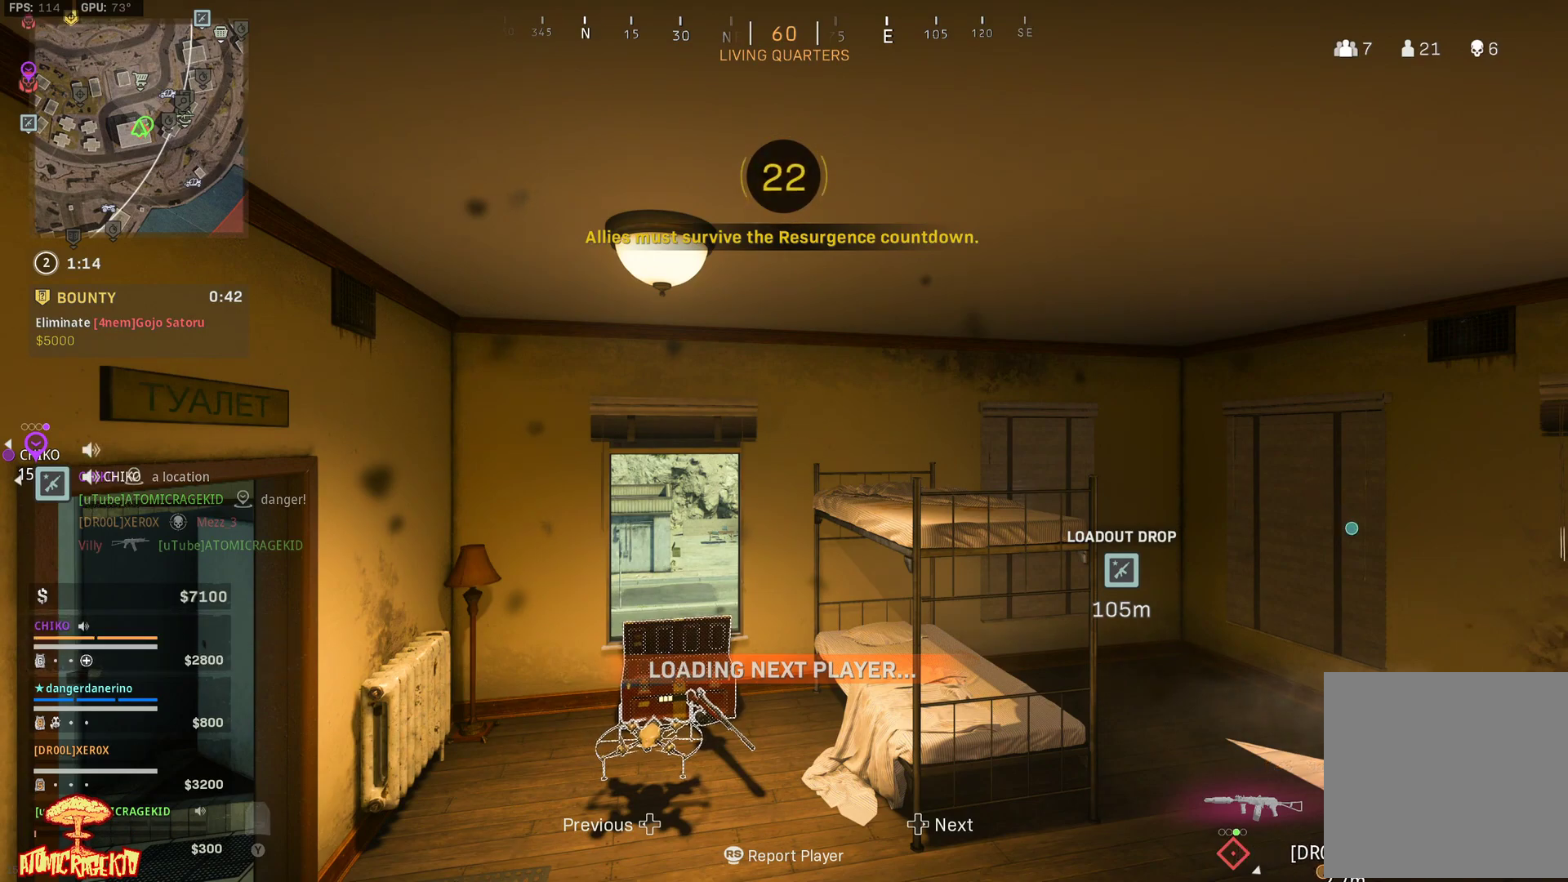
{"buttons": [], "left_stick": "center", "right_stick": "center", "events": []}
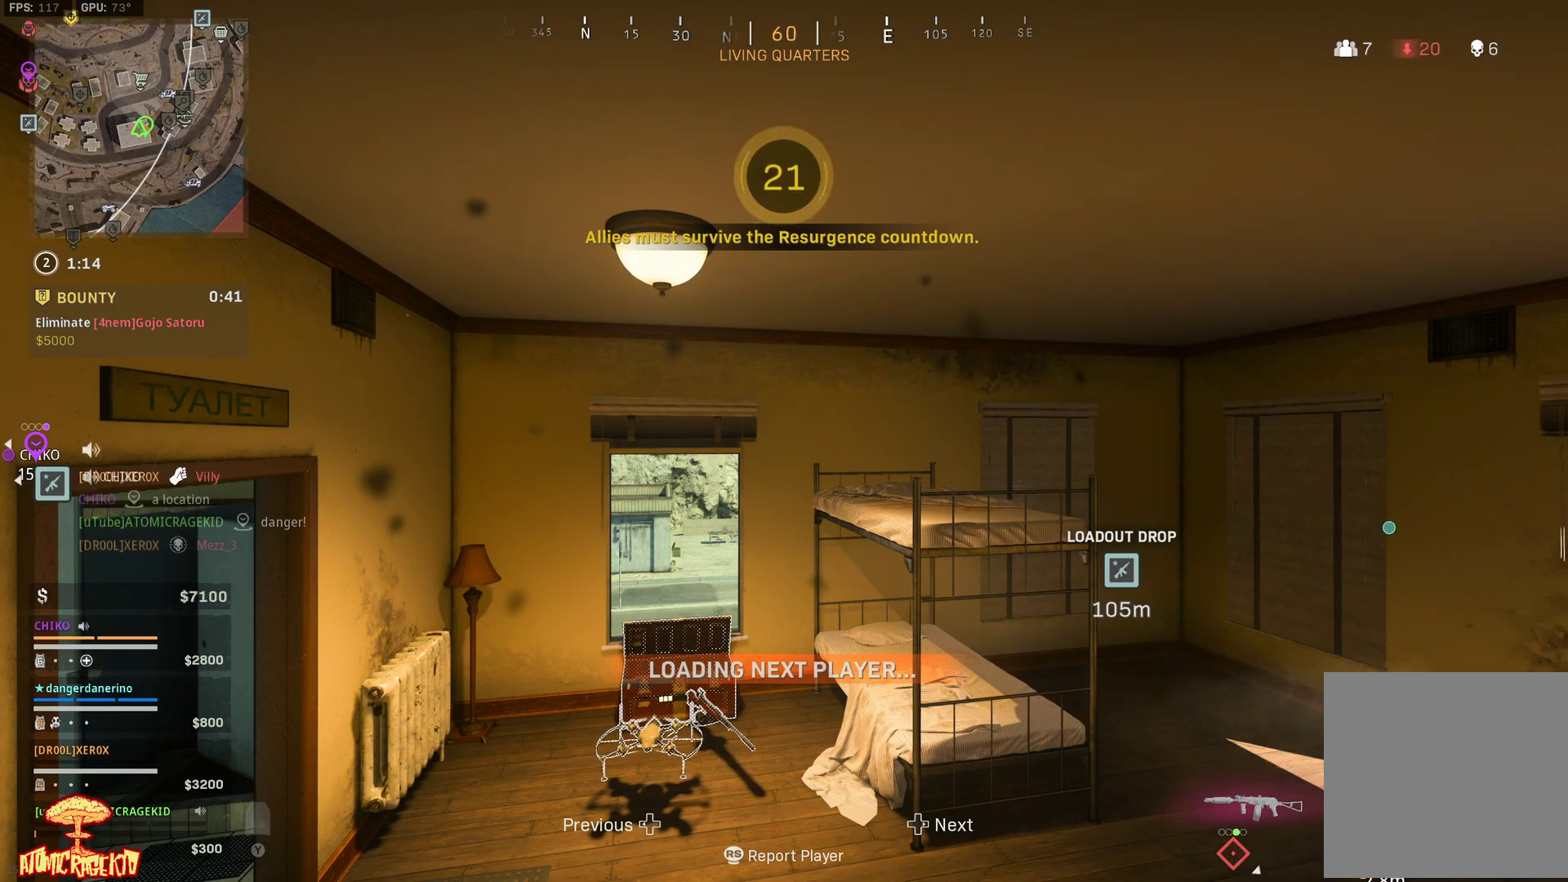
{"buttons": [], "left_stick": "center", "right_stick": "center", "events": []}
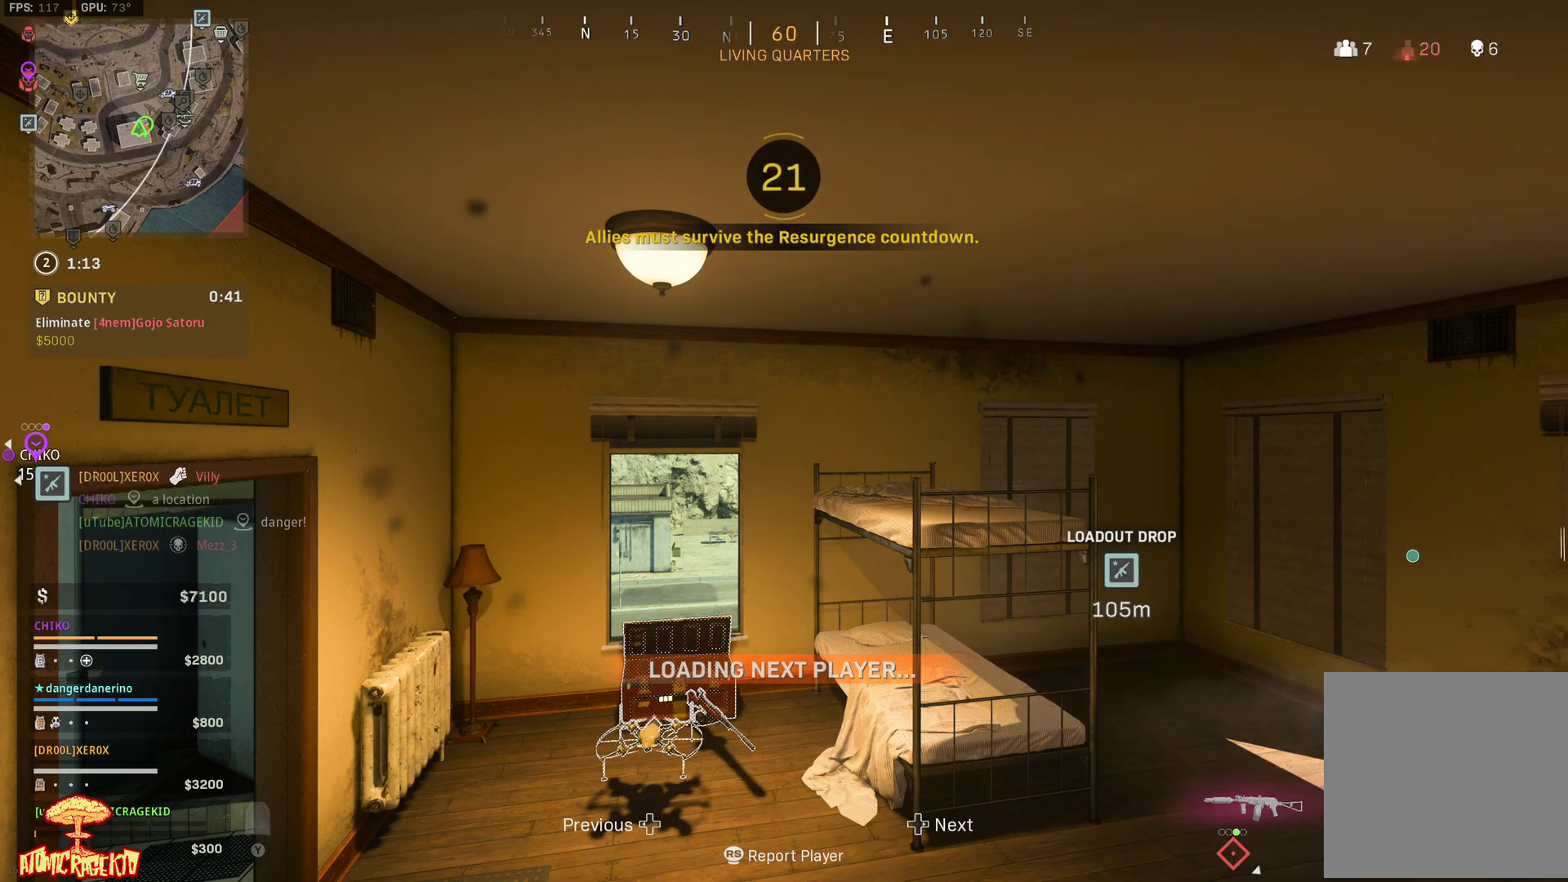
{"buttons": [], "left_stick": "center", "right_stick": "center", "events": []}
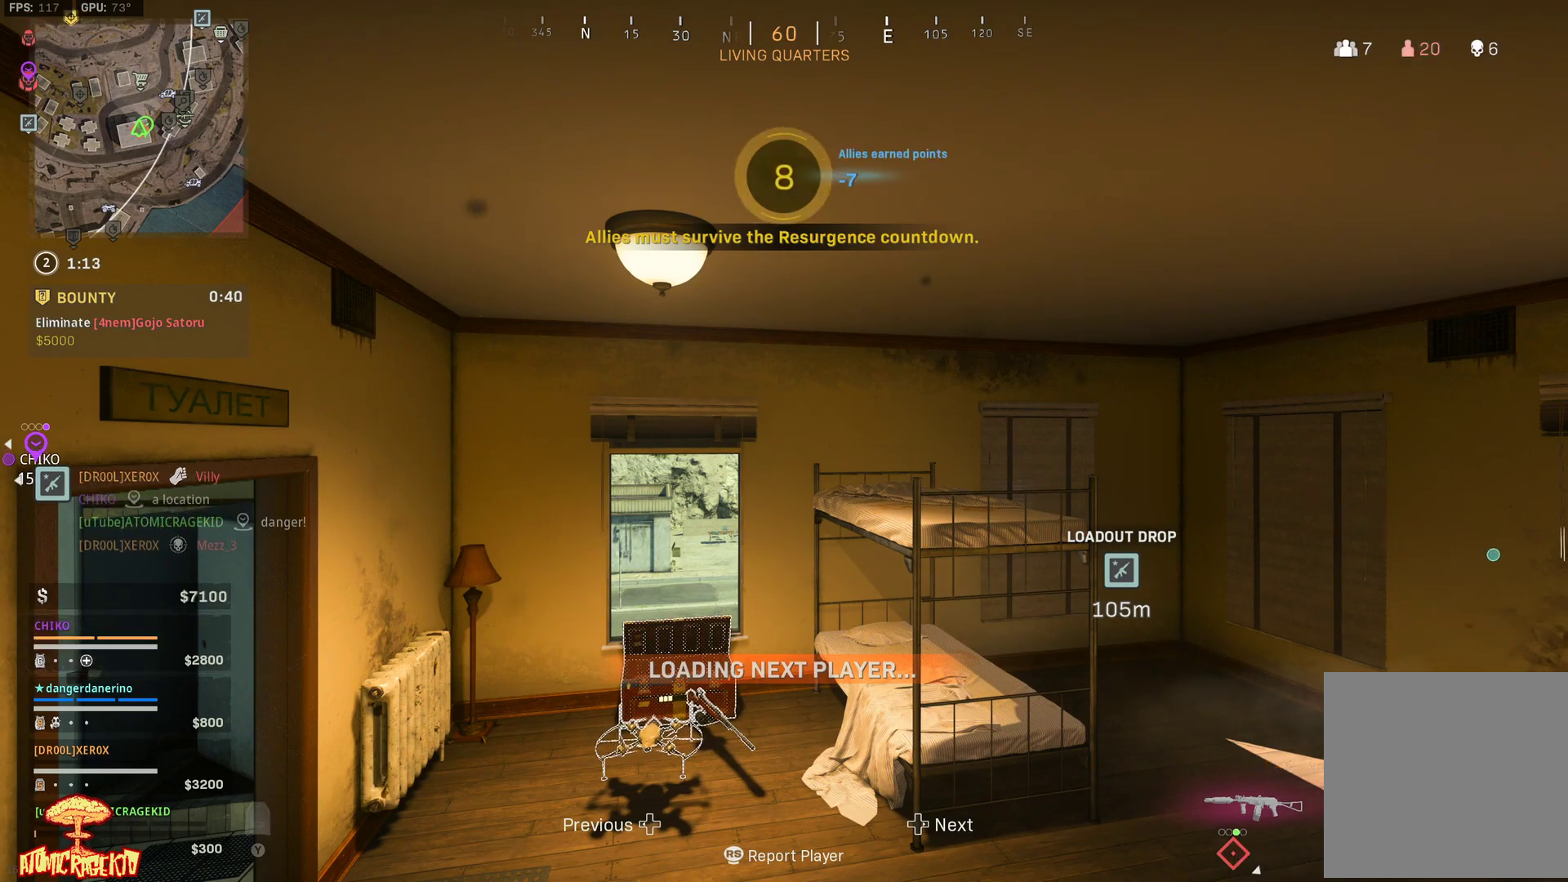
{"buttons": [], "left_stick": "center", "right_stick": "down-left", "events": [[450, "right_stick", "down-left"]]}
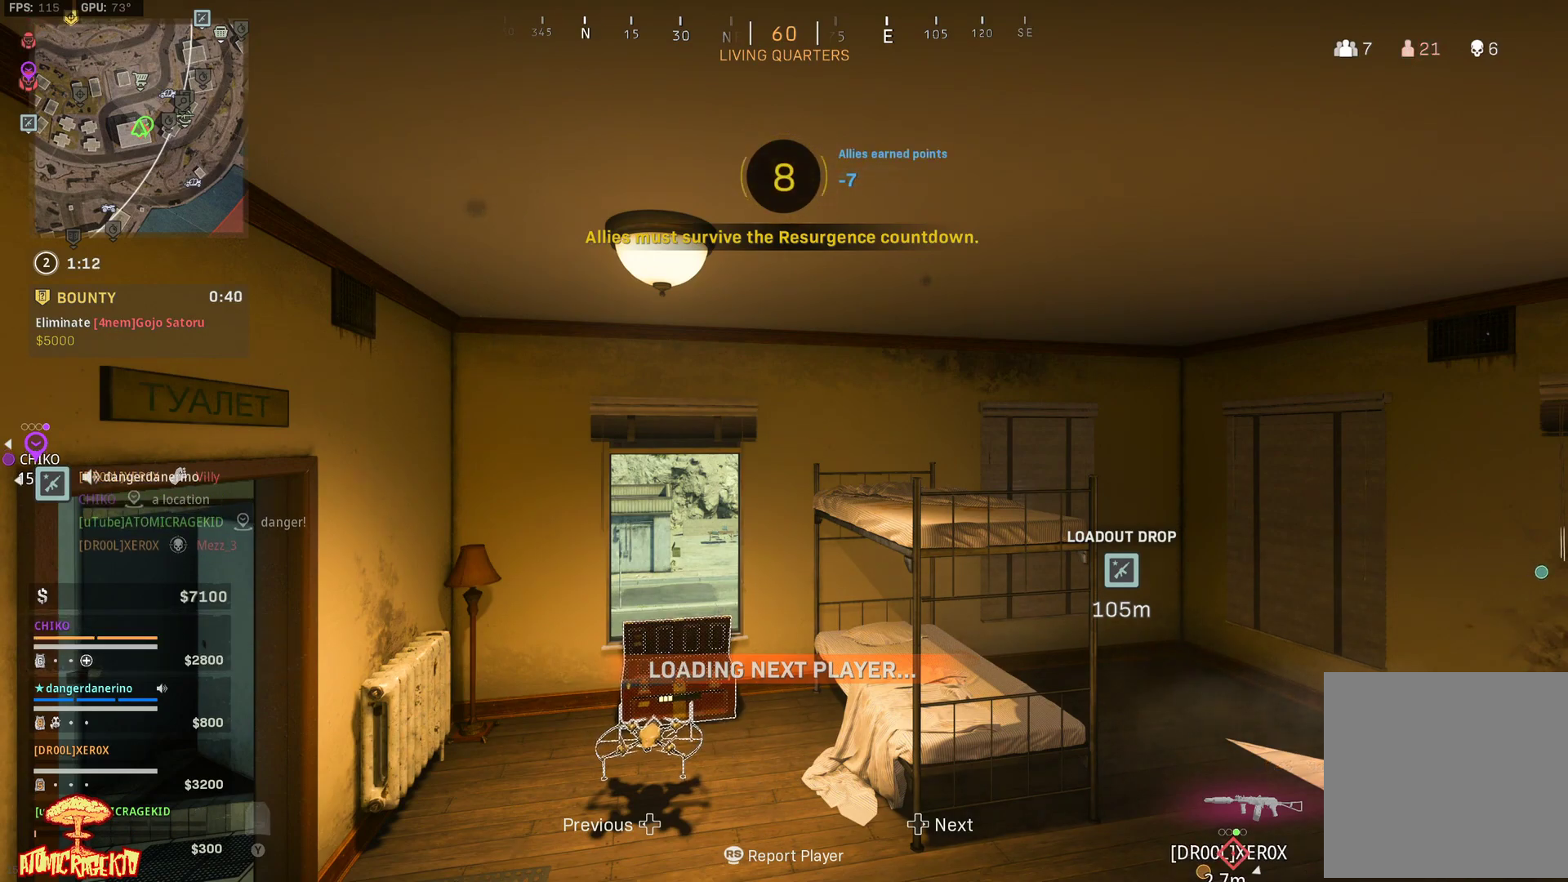
{"buttons": [], "left_stick": "center", "right_stick": "center", "events": [[17, "START", "down"], [67, "START", "up"], [350, "right_stick", "center"]]}
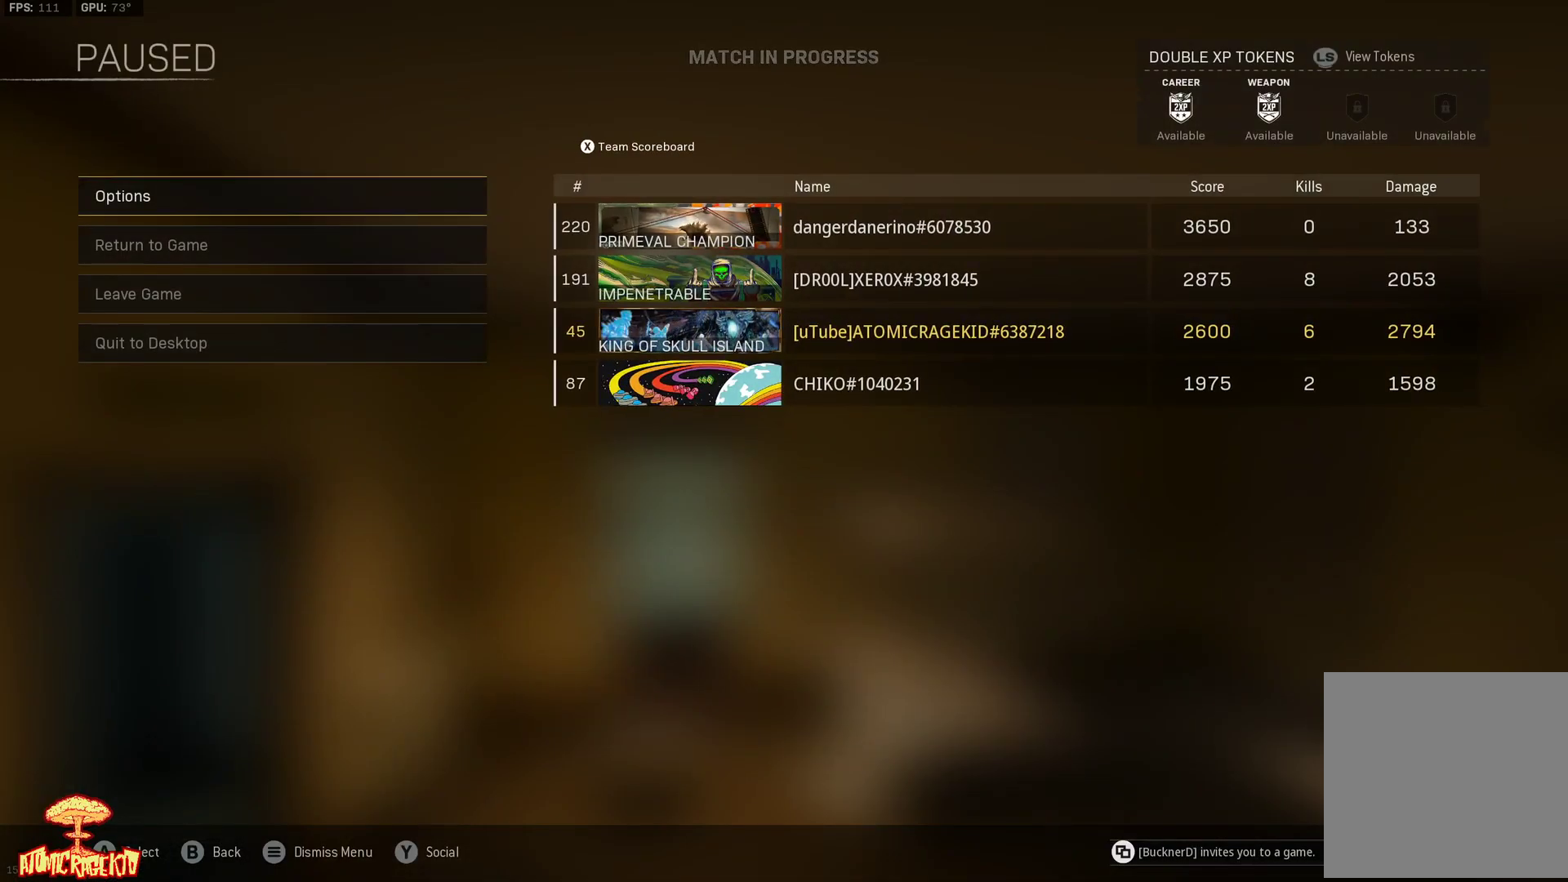
{"buttons": [], "left_stick": "center", "right_stick": "center", "events": [[217, "B", "down"], [317, "B", "up"]]}